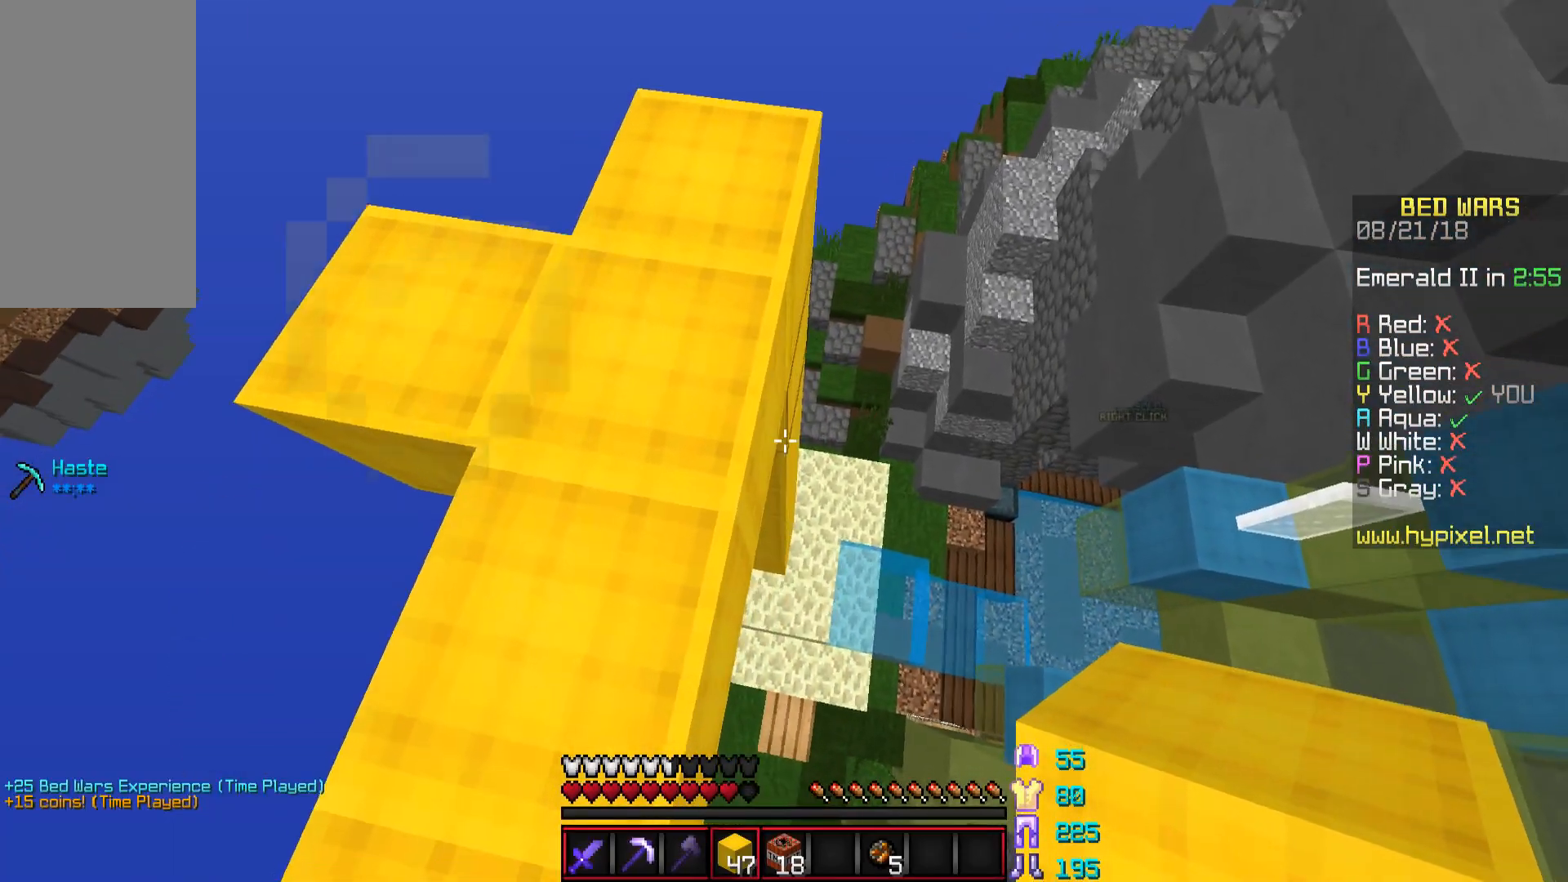
Gameplay with keyboard and mouse; each line is a JSON object with the keys and mouse buttons held at the frame after it. "events" lists presses ("down") and releases ("up") of "a", "d", "s", "space", "w", "mouse_left" and "mouse_right" between this image and that frame as [ms after this image, input, new state], when the widget could be followed in between. "mouse_left", "mouse_right" = the "left", "right" buttons of the "mouse" list. No other keys are recorded. Fast repeated clicks can show as one long hold. Mouse movement is not recorded.
{"keys": ["a"], "mouse": ["left"], "events": [[200, "mouse_right", "down"], [300, "mouse_right", "up"], [450, "a", "down"], [500, "mouse_left", "down"]]}
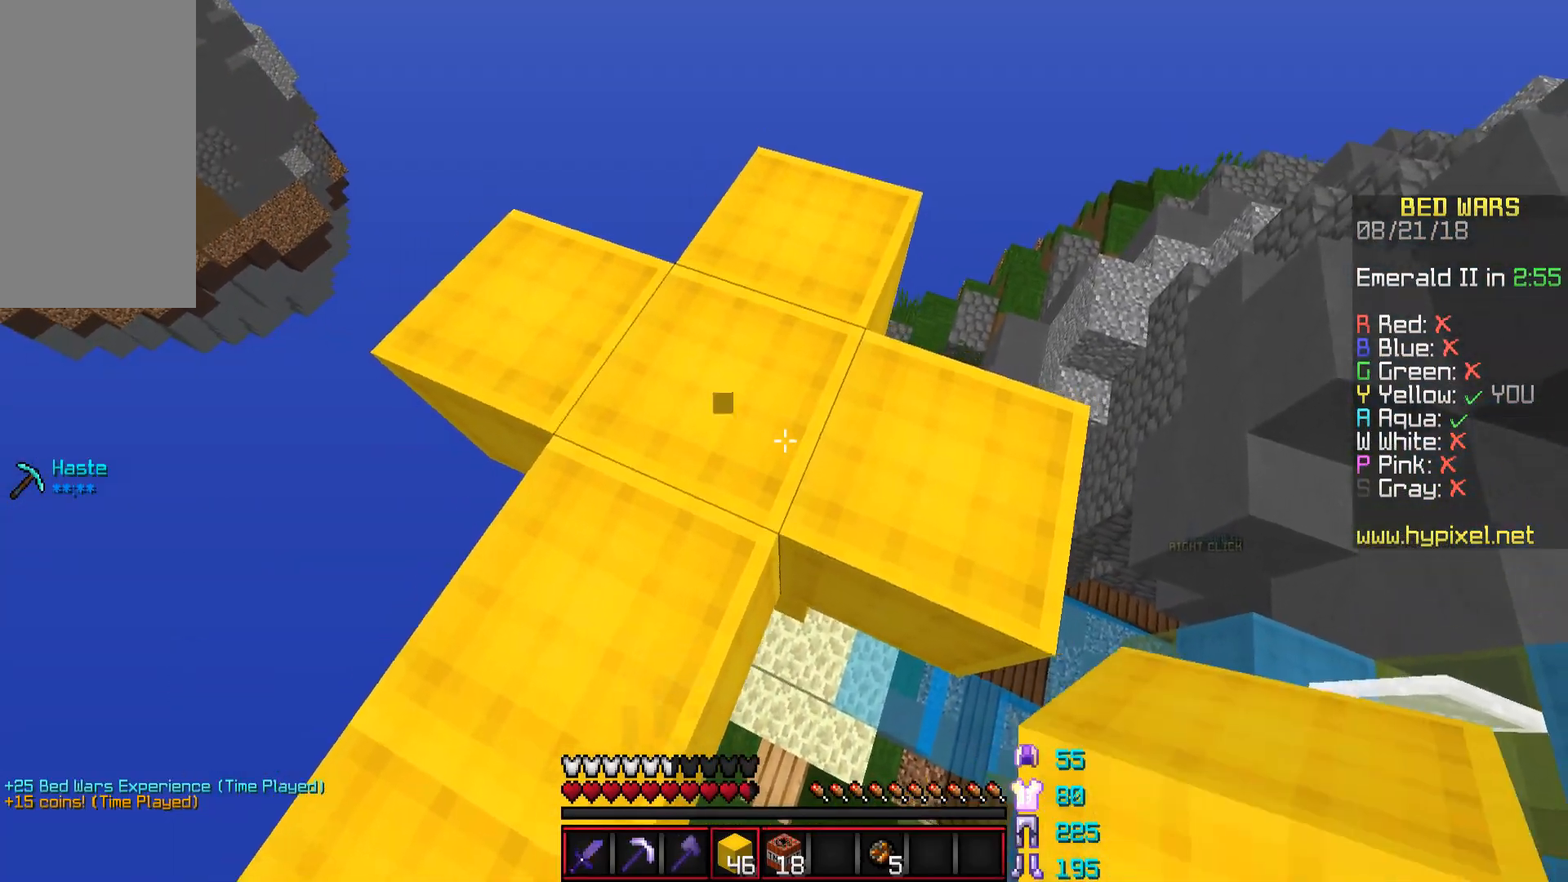
{"keys": ["a"], "mouse": ["left"], "events": [[100, "a", "up"], [501, "a", "down"]]}
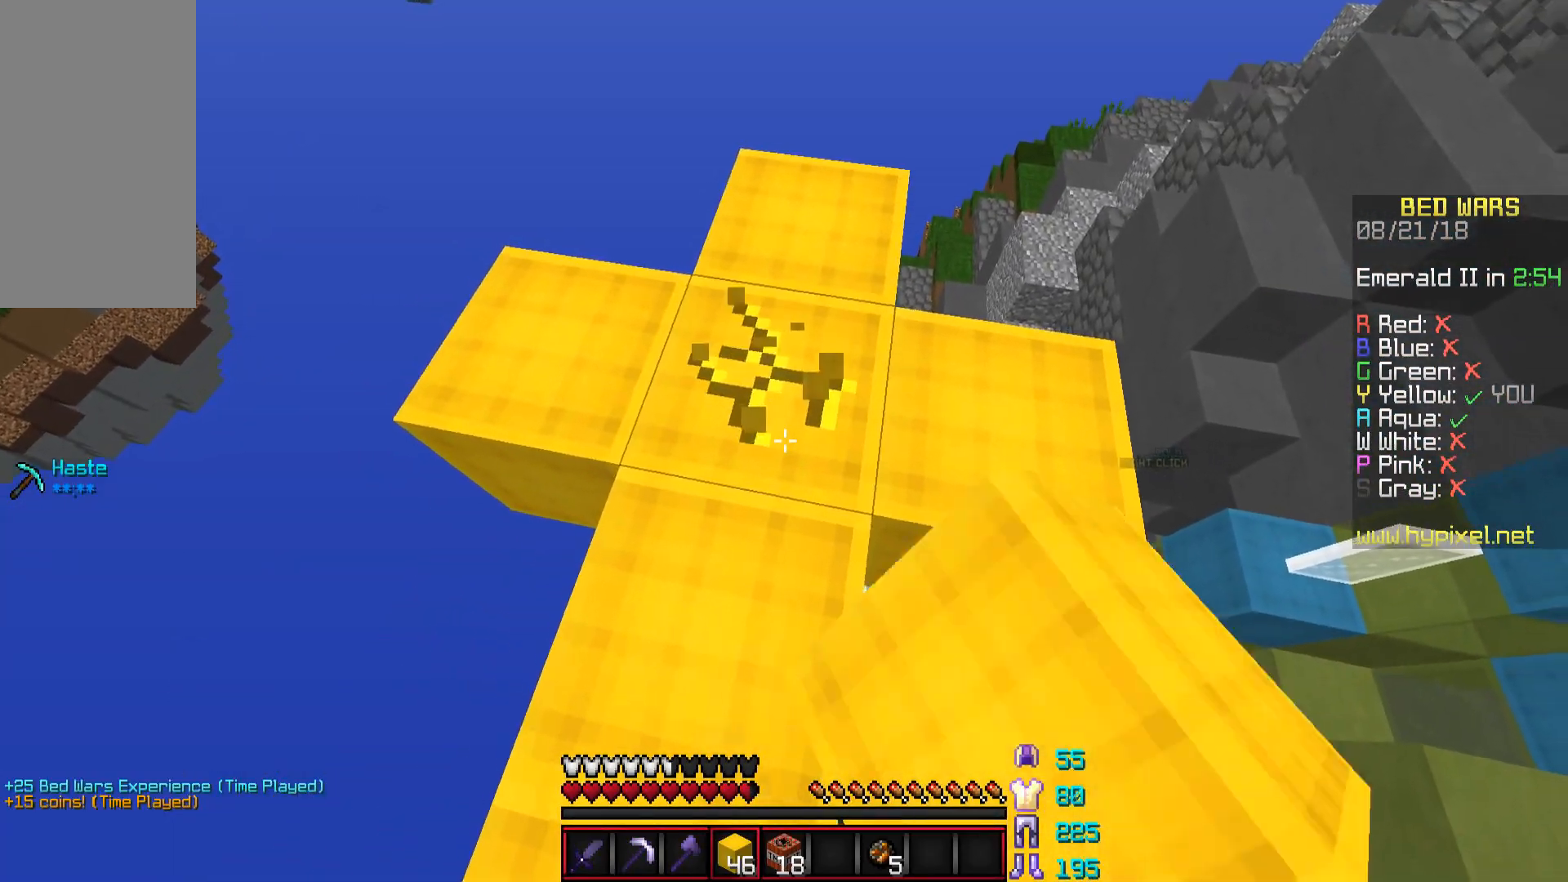
{"keys": [], "mouse": ["left"], "events": [[150, "a", "up"]]}
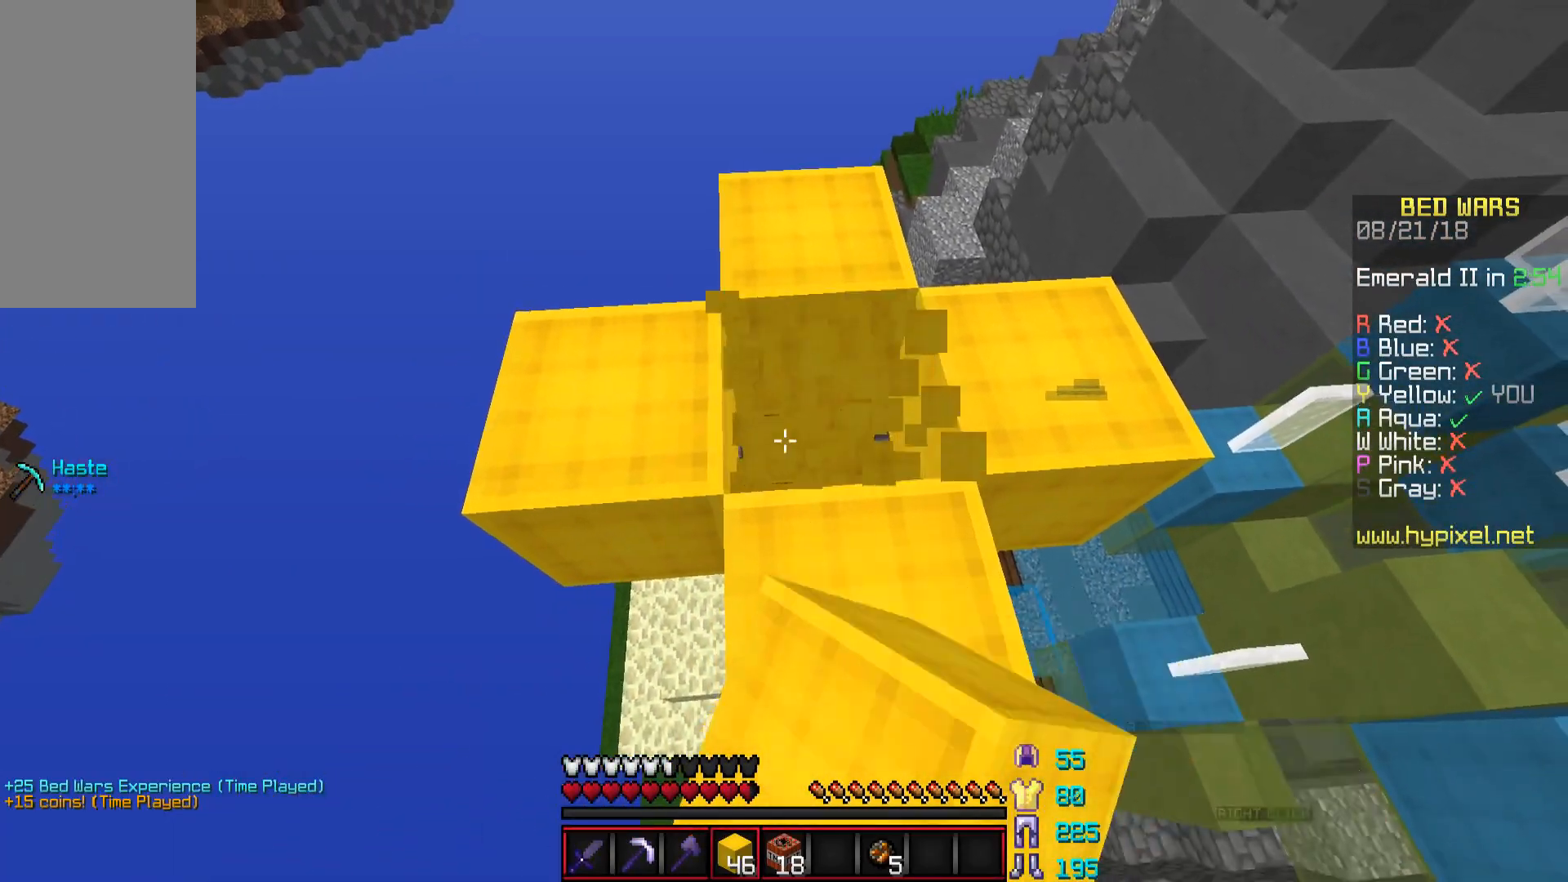
{"keys": [], "mouse": [], "events": [[200, "mouse_left", "up"]]}
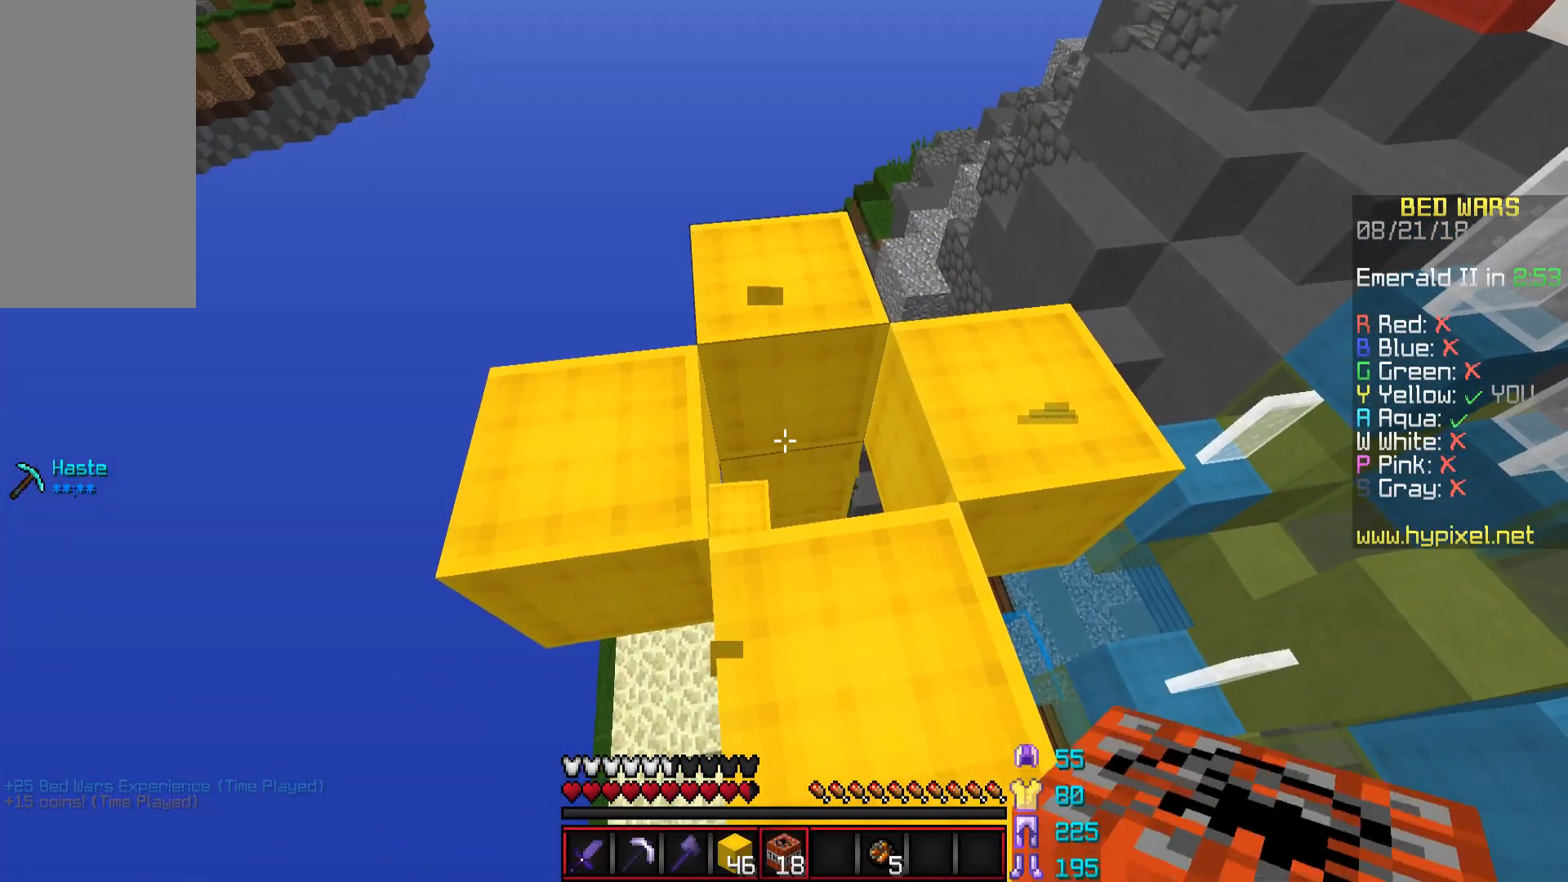
{"keys": [], "mouse": ["right"], "events": [[450, "mouse_right", "down"]]}
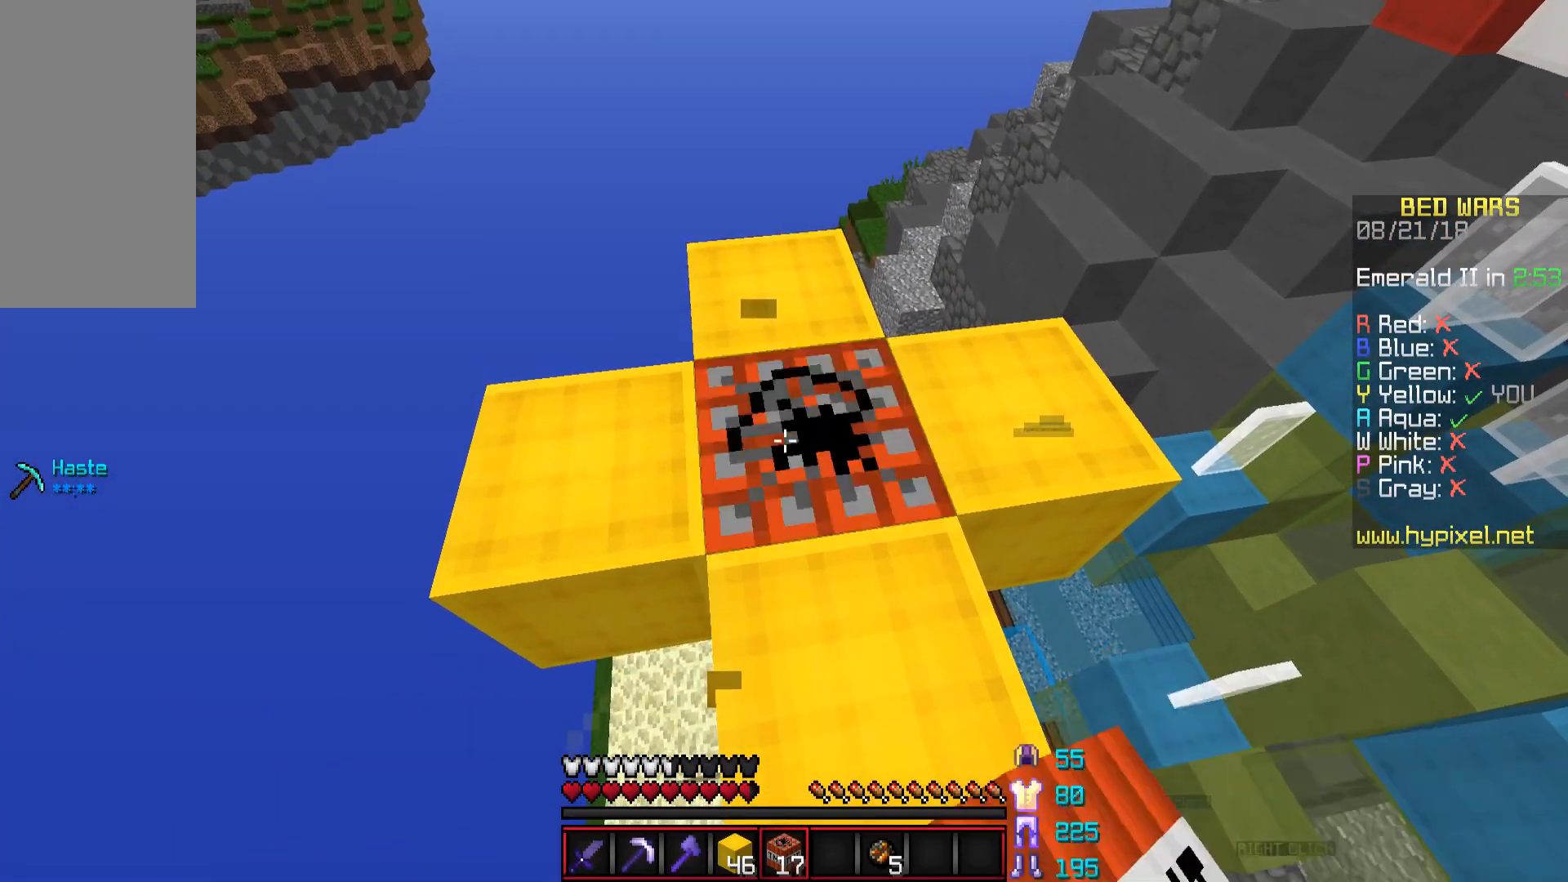
{"keys": [], "mouse": ["right"], "events": [[50, "mouse_right", "up"], [150, "space", "down"], [401, "space", "up"], [451, "mouse_right", "down"]]}
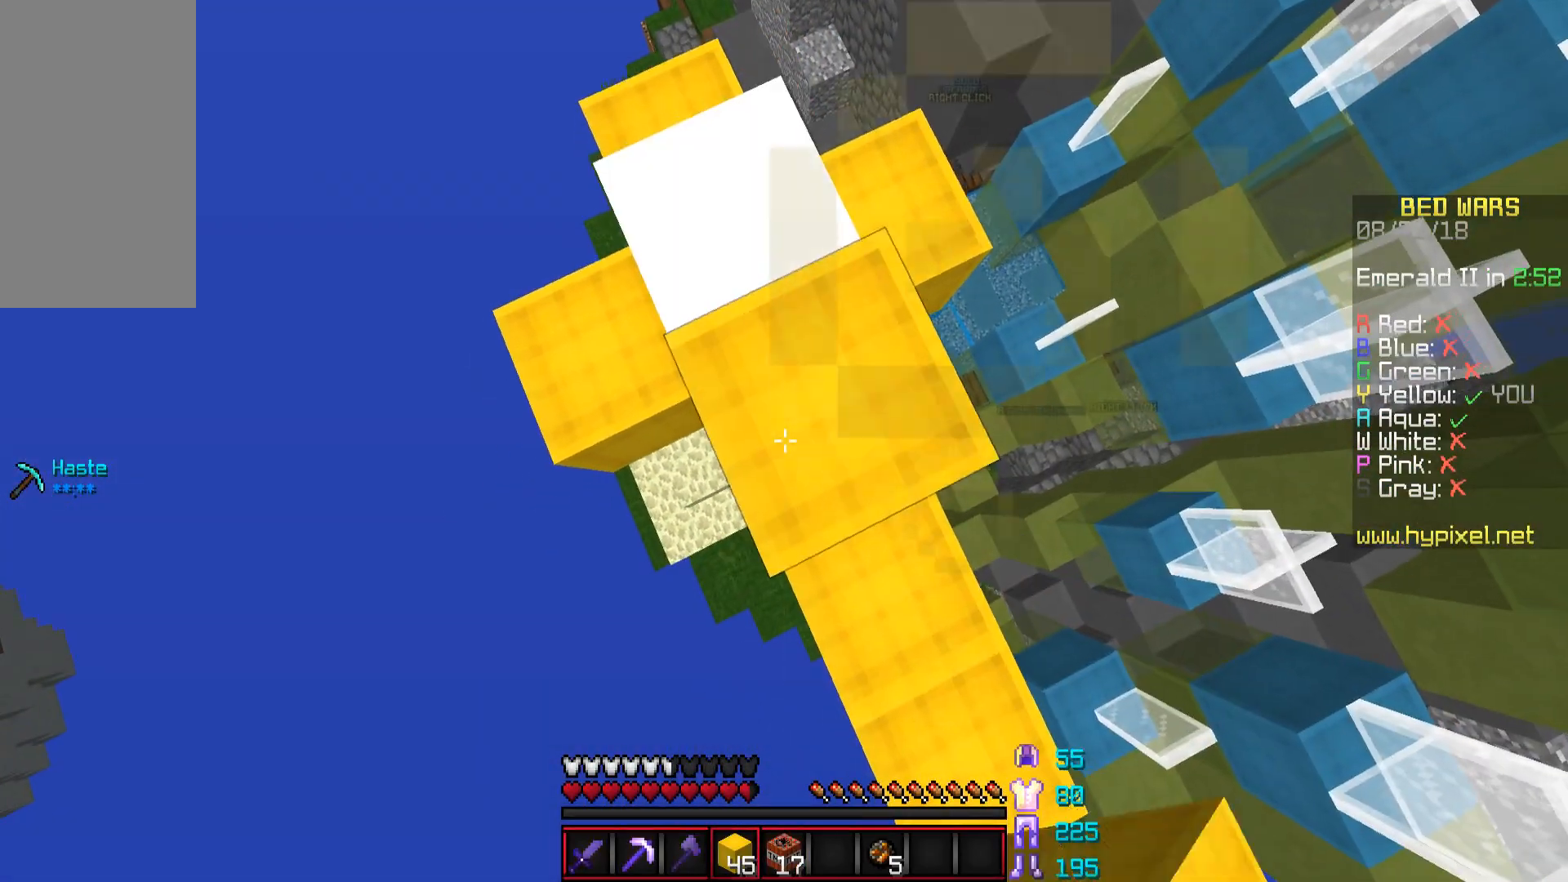
{"keys": [], "mouse": [], "events": [[50, "mouse_right", "up"], [100, "w", "down"], [200, "a", "down"], [250, "a", "up"], [400, "w", "up"]]}
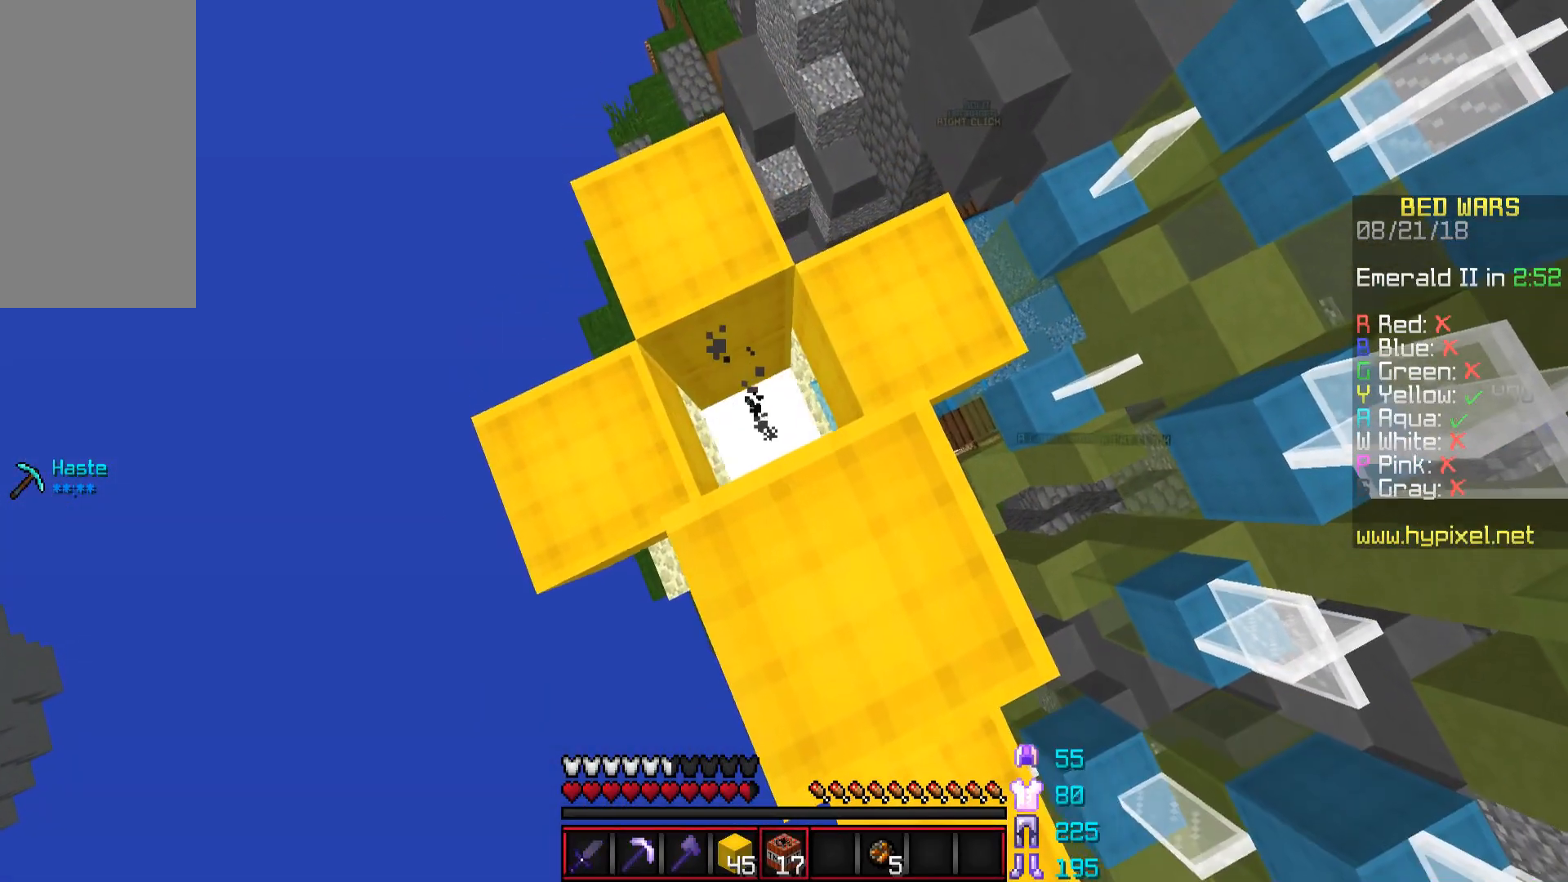
{"keys": [], "mouse": [], "events": [[50, "a", "down"], [200, "a", "up"], [301, "w", "down"], [401, "w", "up"]]}
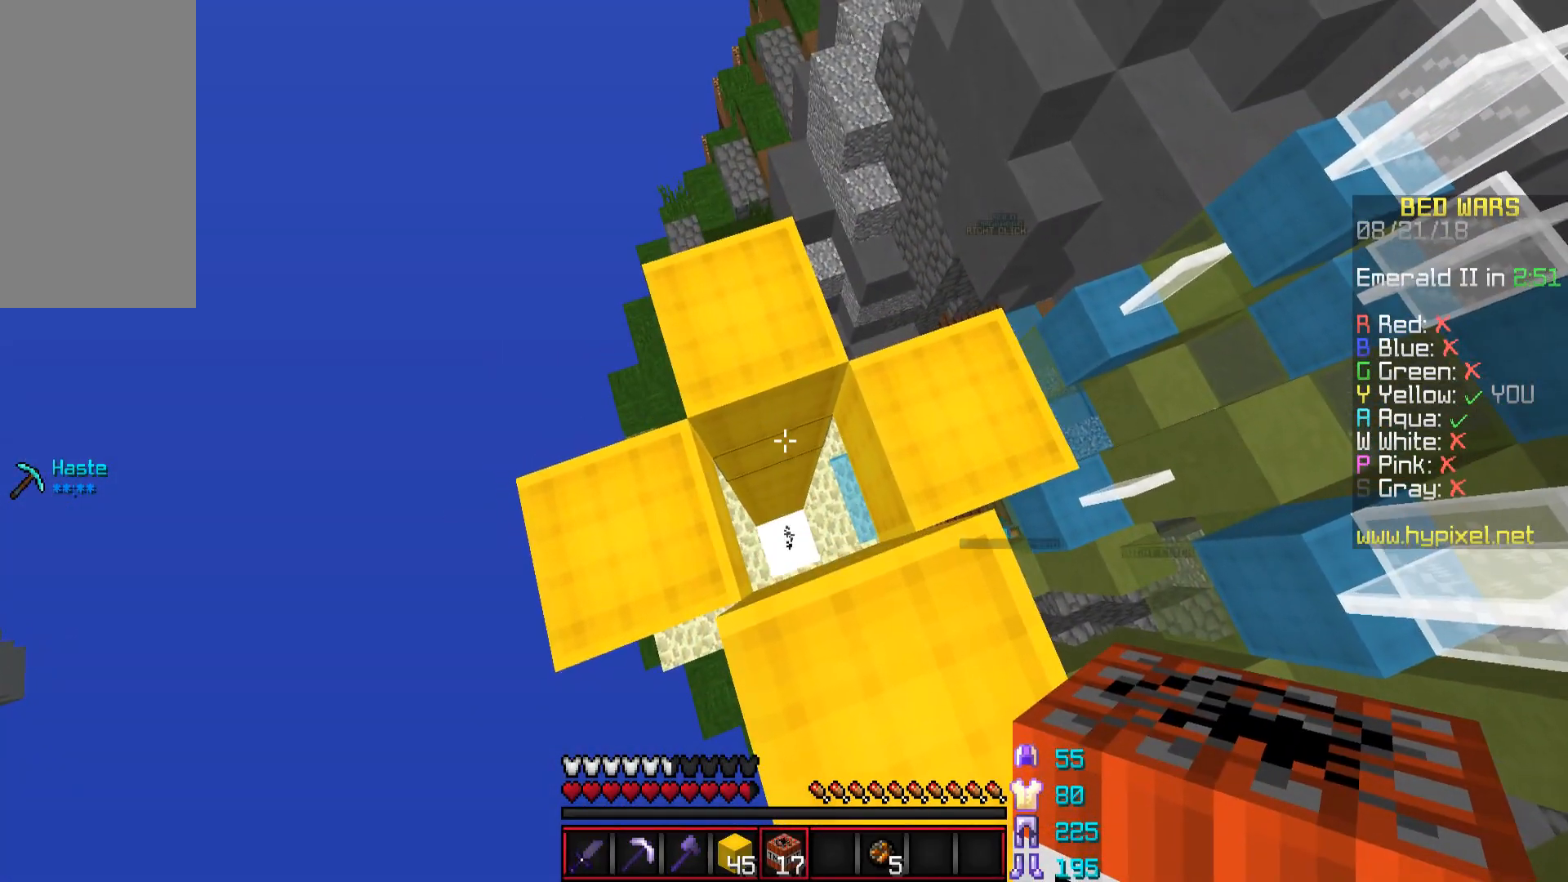
{"keys": [], "mouse": [], "events": []}
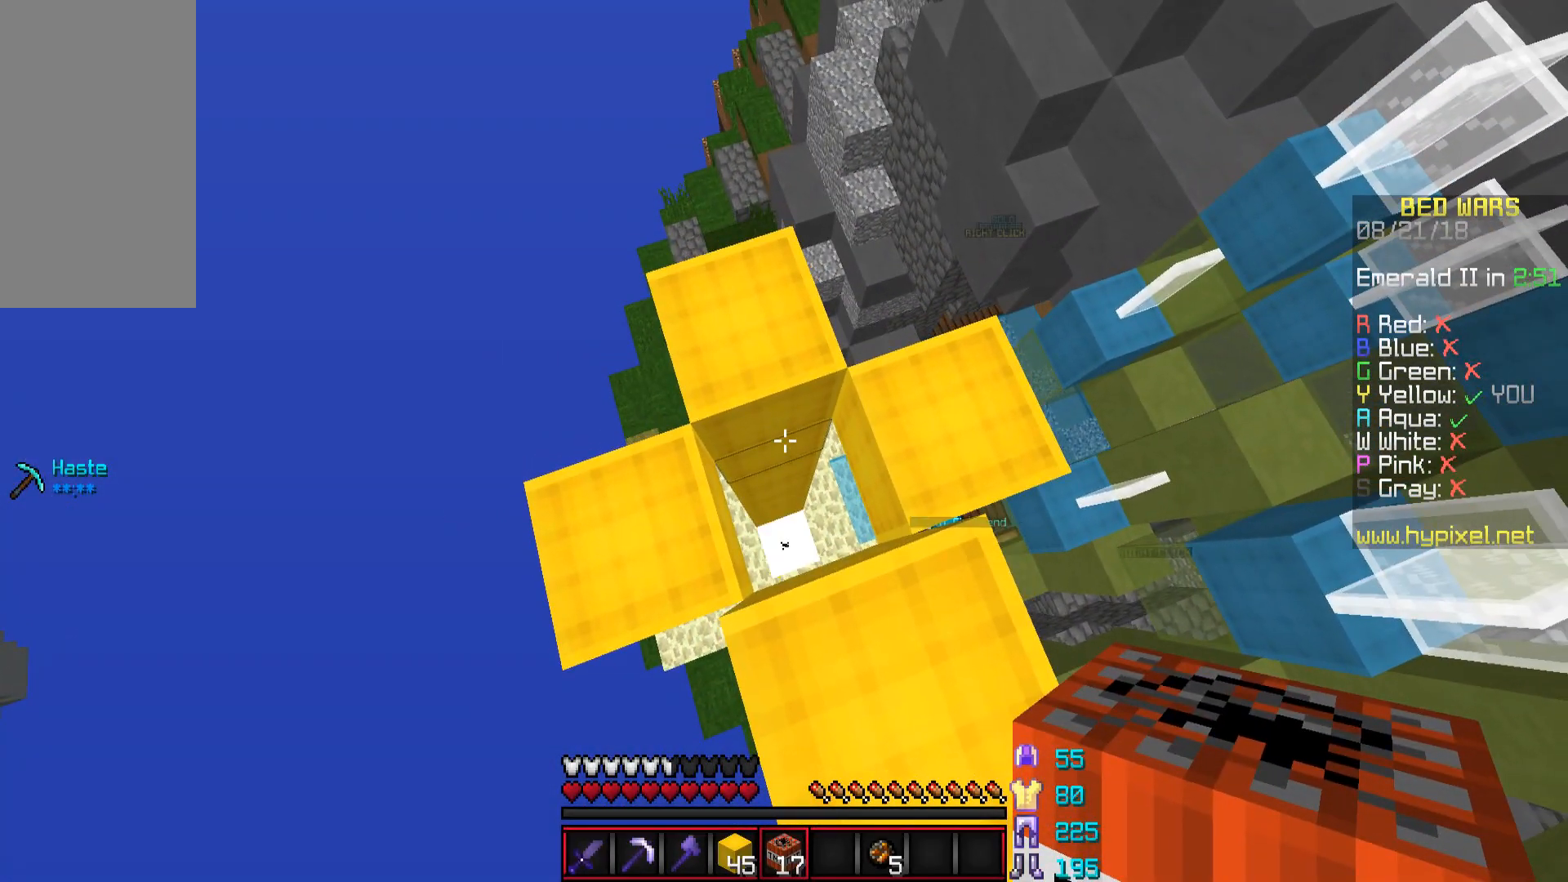
{"keys": [], "mouse": [], "events": []}
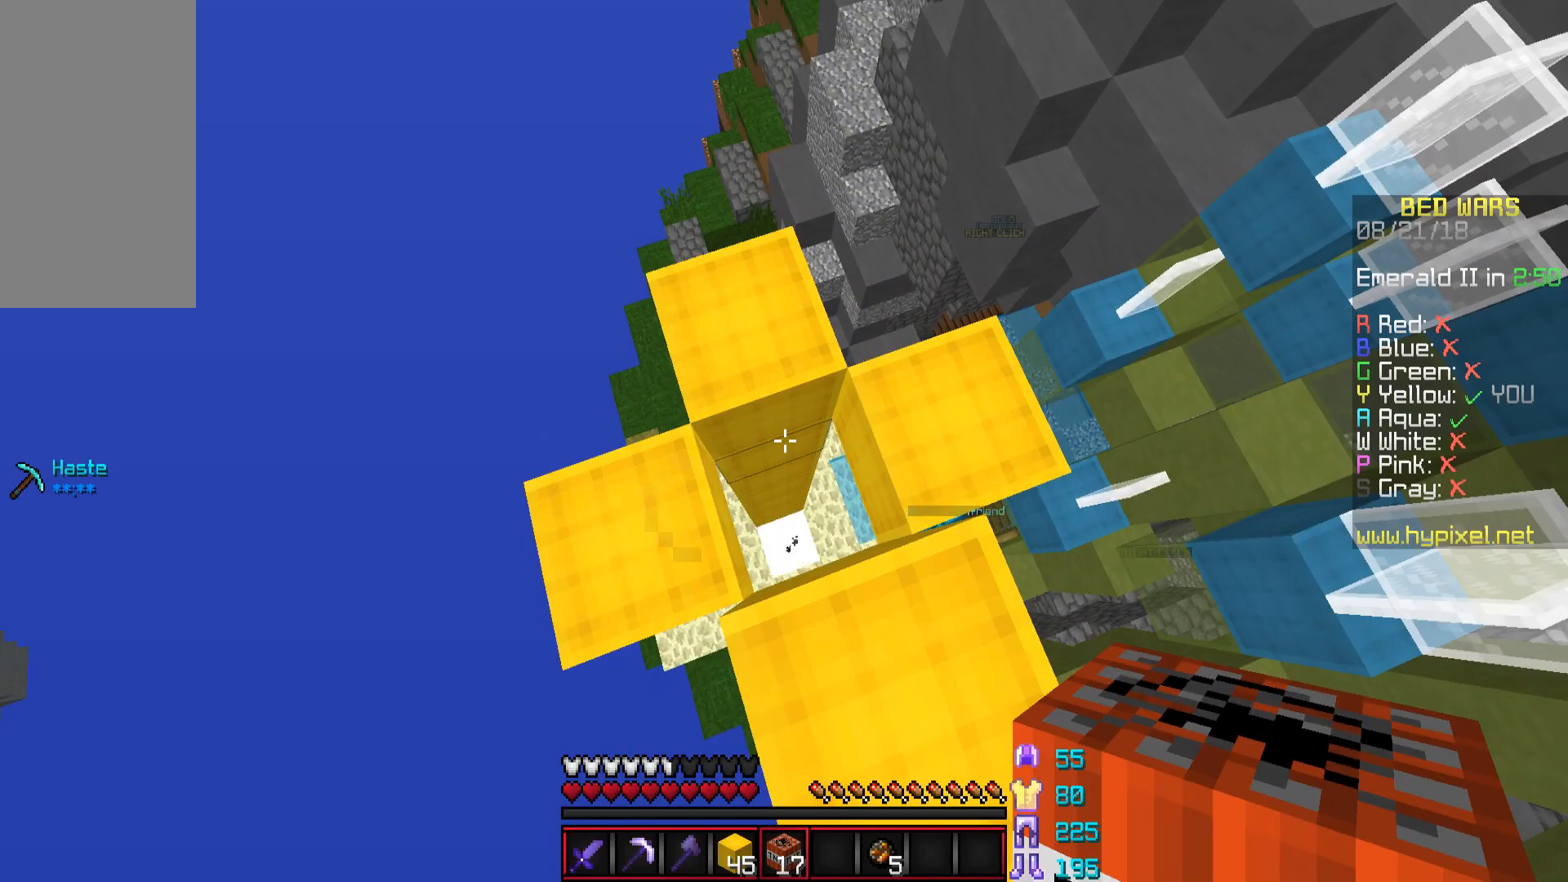
{"keys": [], "mouse": [], "events": []}
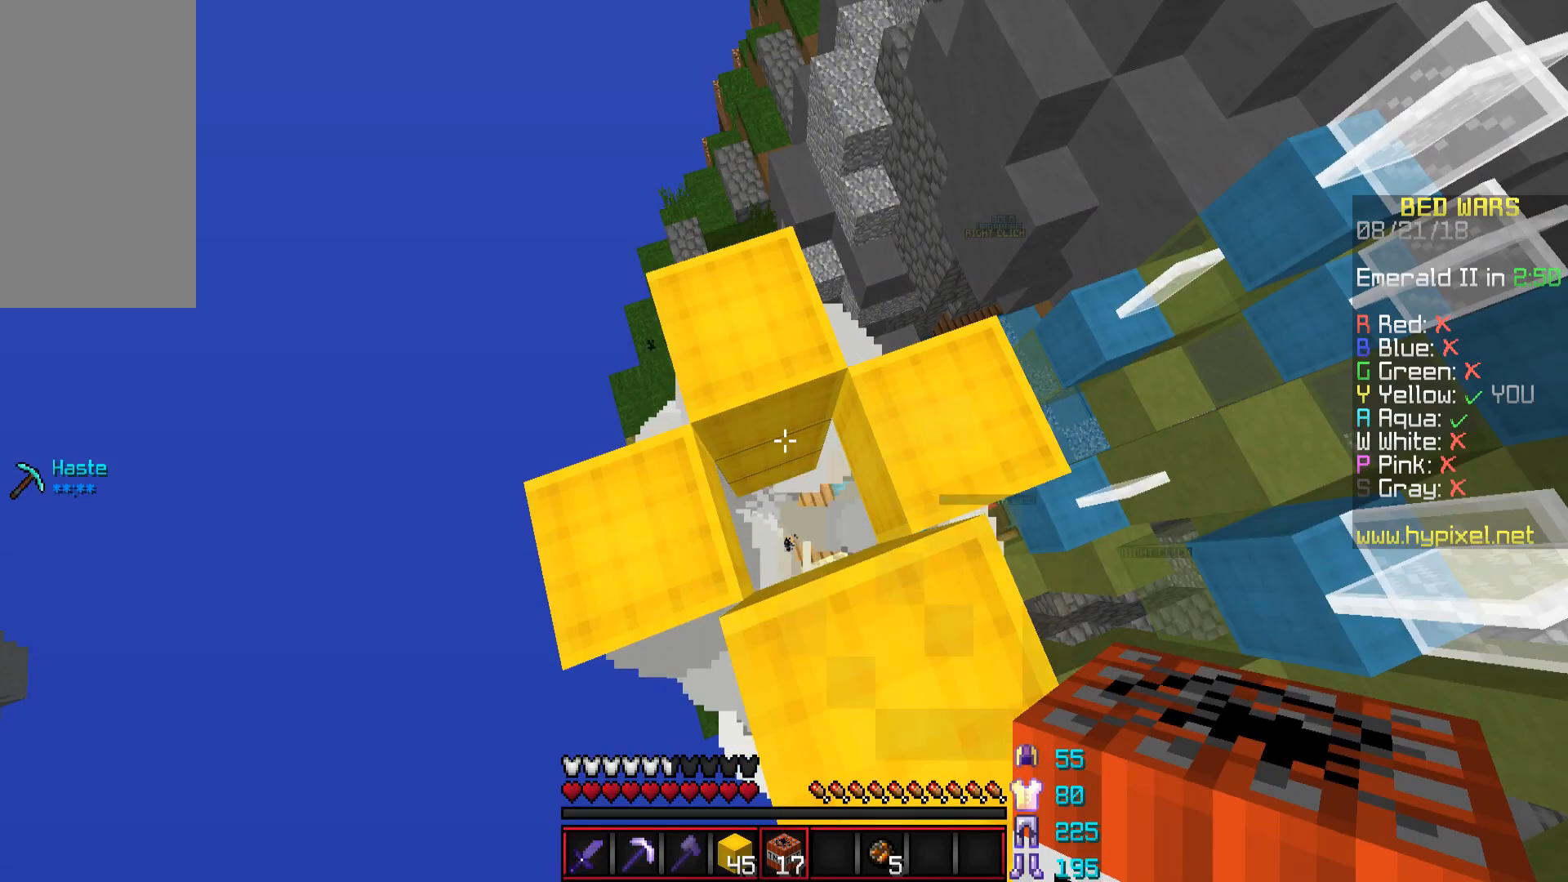
{"keys": [], "mouse": [], "events": [[200, "mouse_right", "down"], [301, "mouse_right", "up"]]}
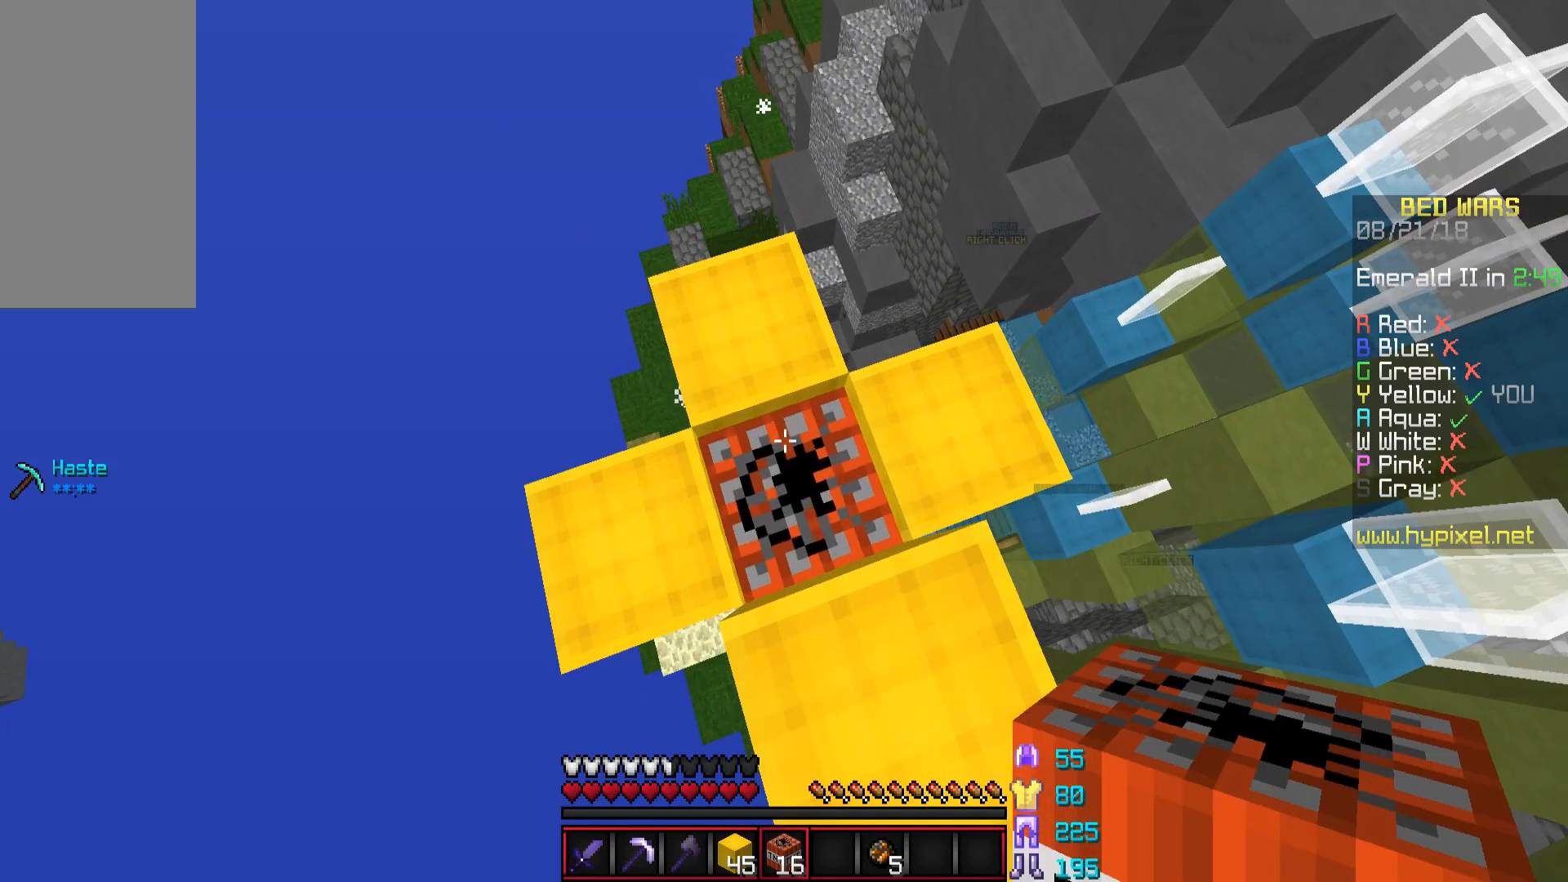
{"keys": [], "mouse": [], "events": []}
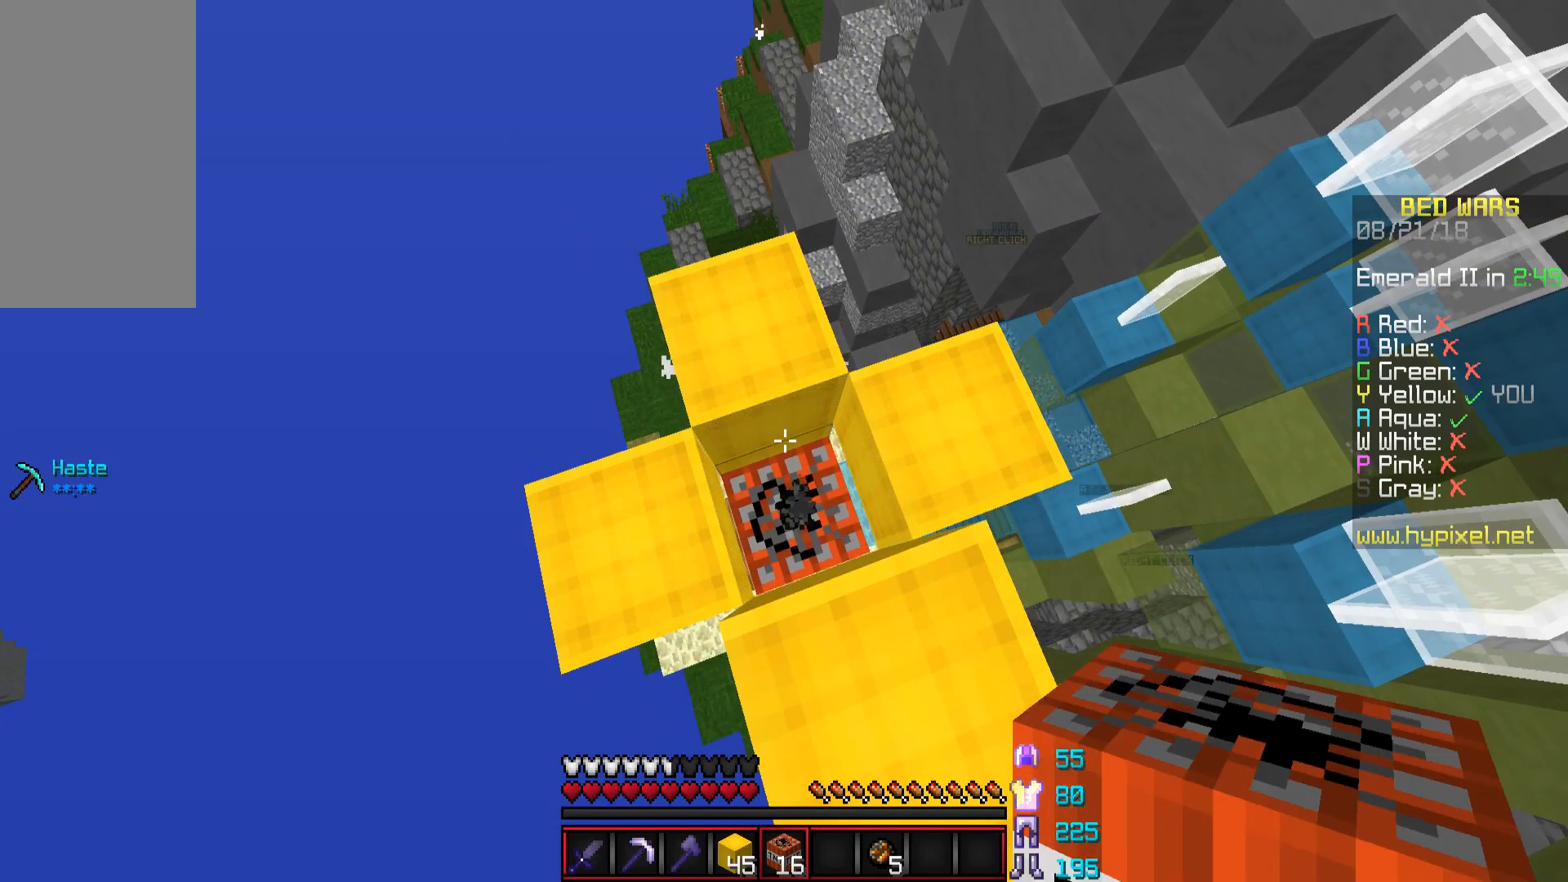
{"keys": [], "mouse": [], "events": []}
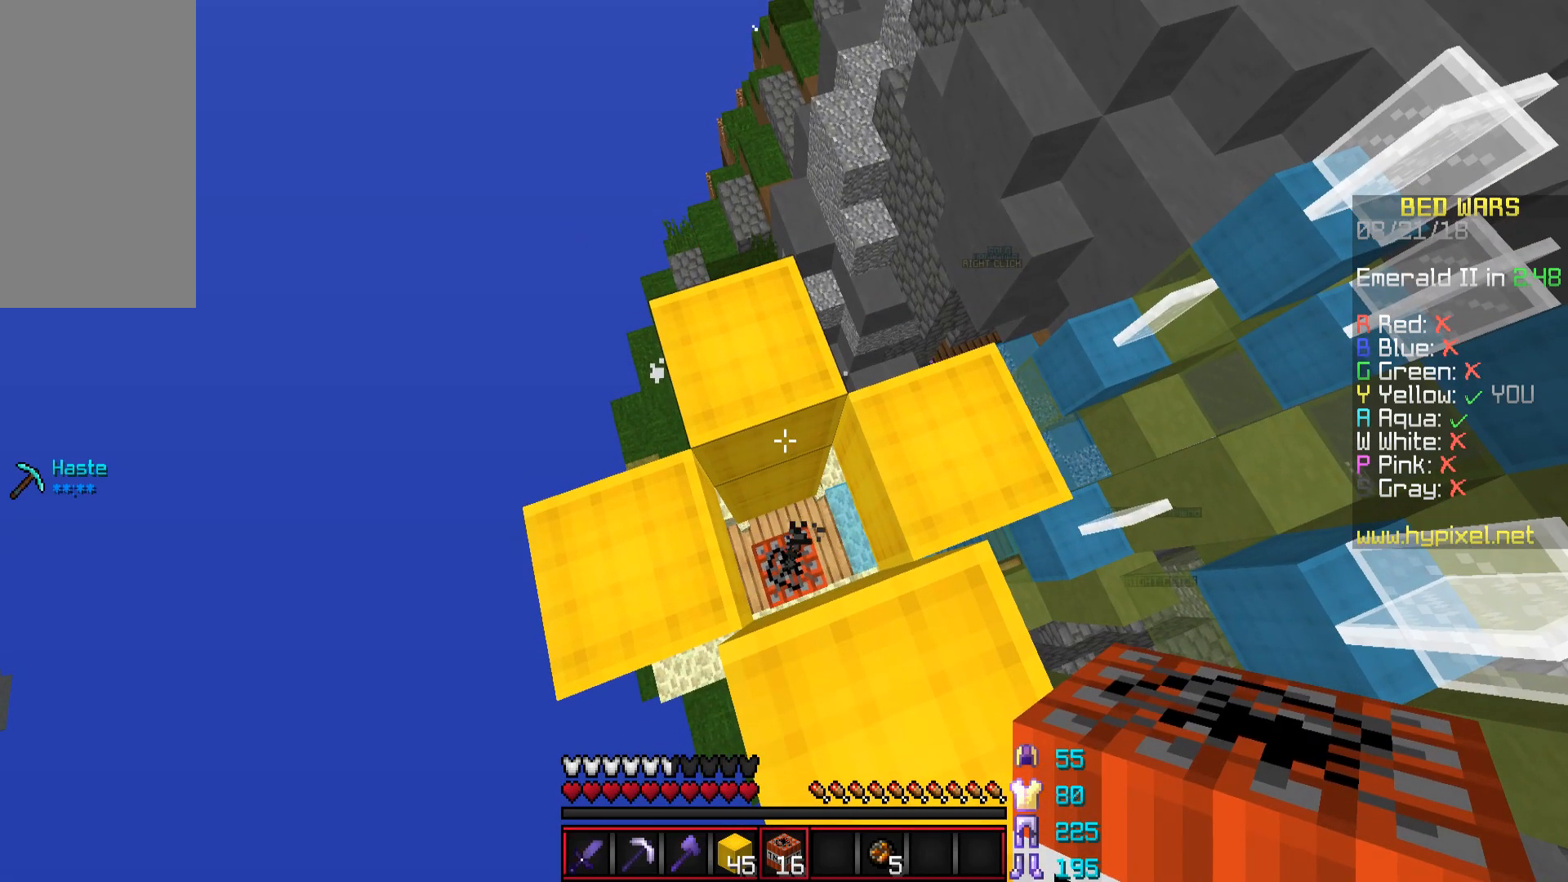
{"keys": [], "mouse": [], "events": []}
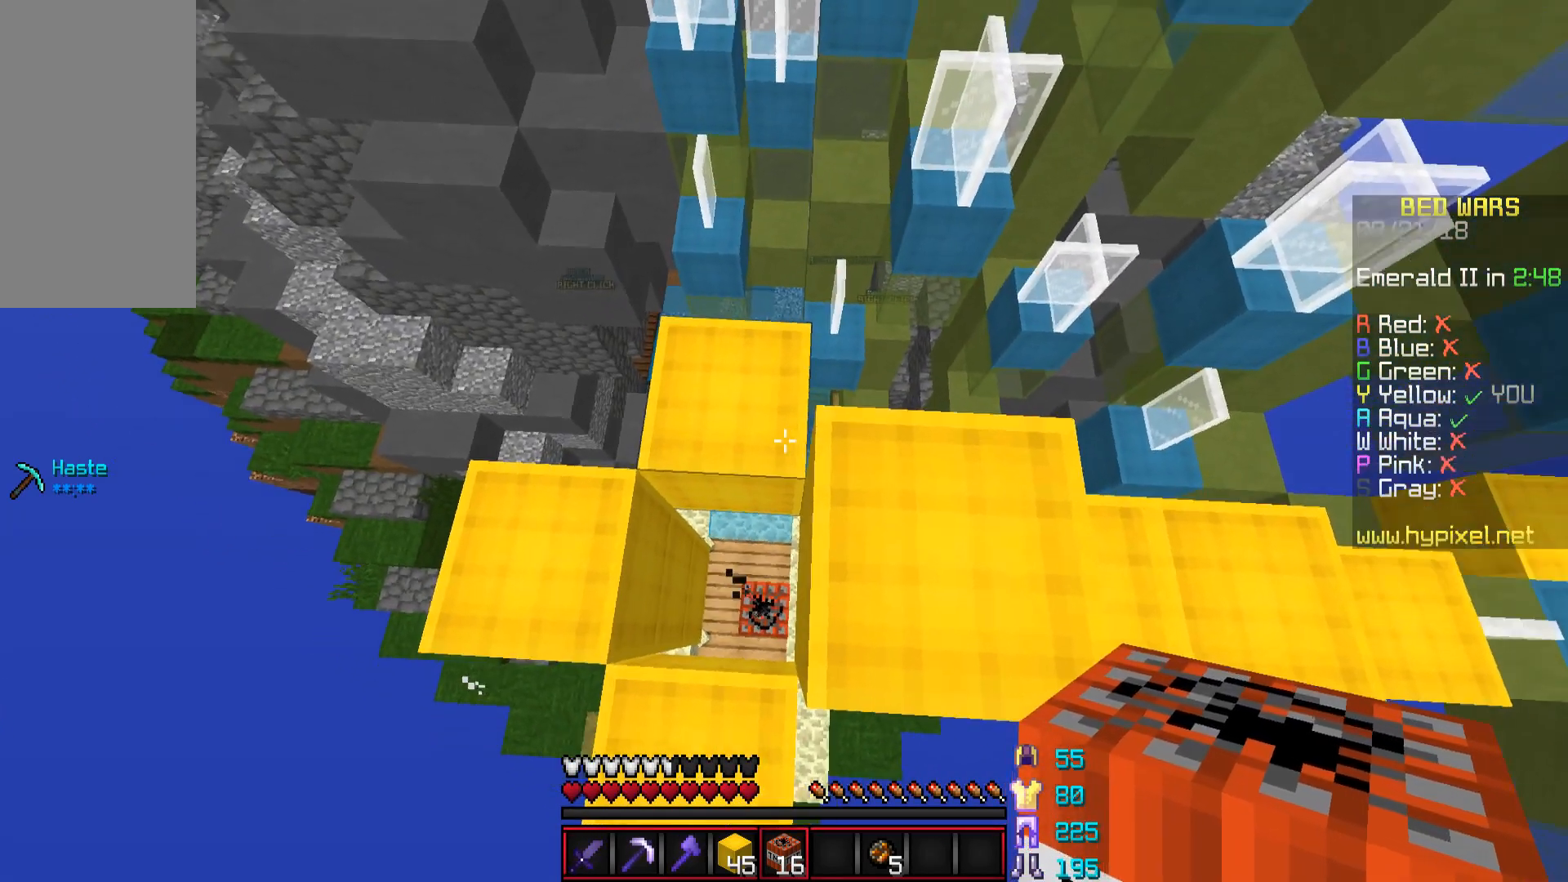
{"keys": [], "mouse": [], "events": []}
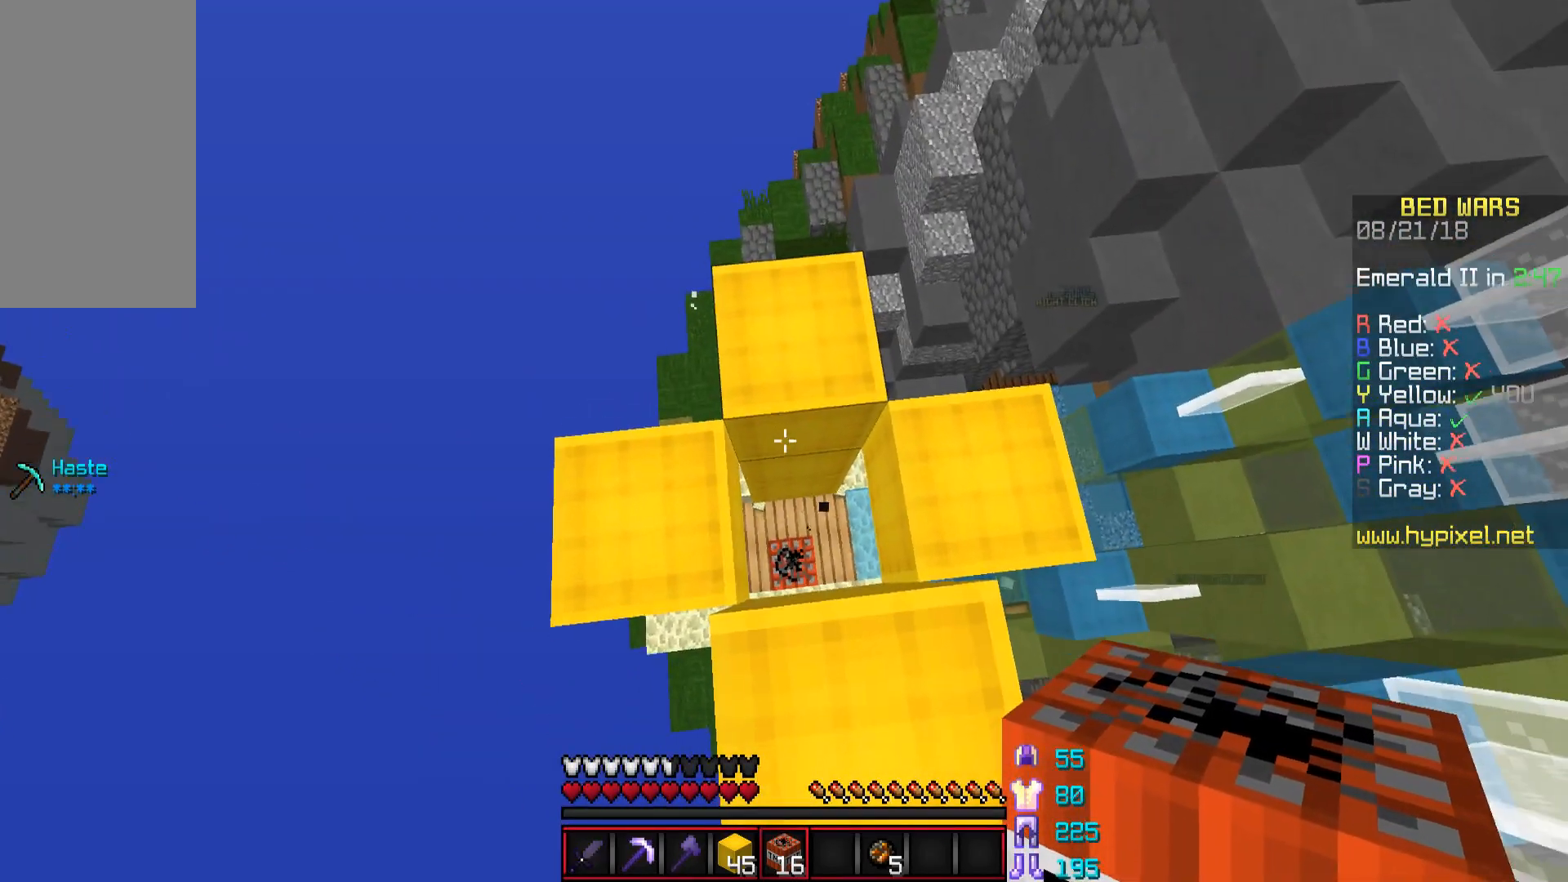
{"keys": [], "mouse": [], "events": []}
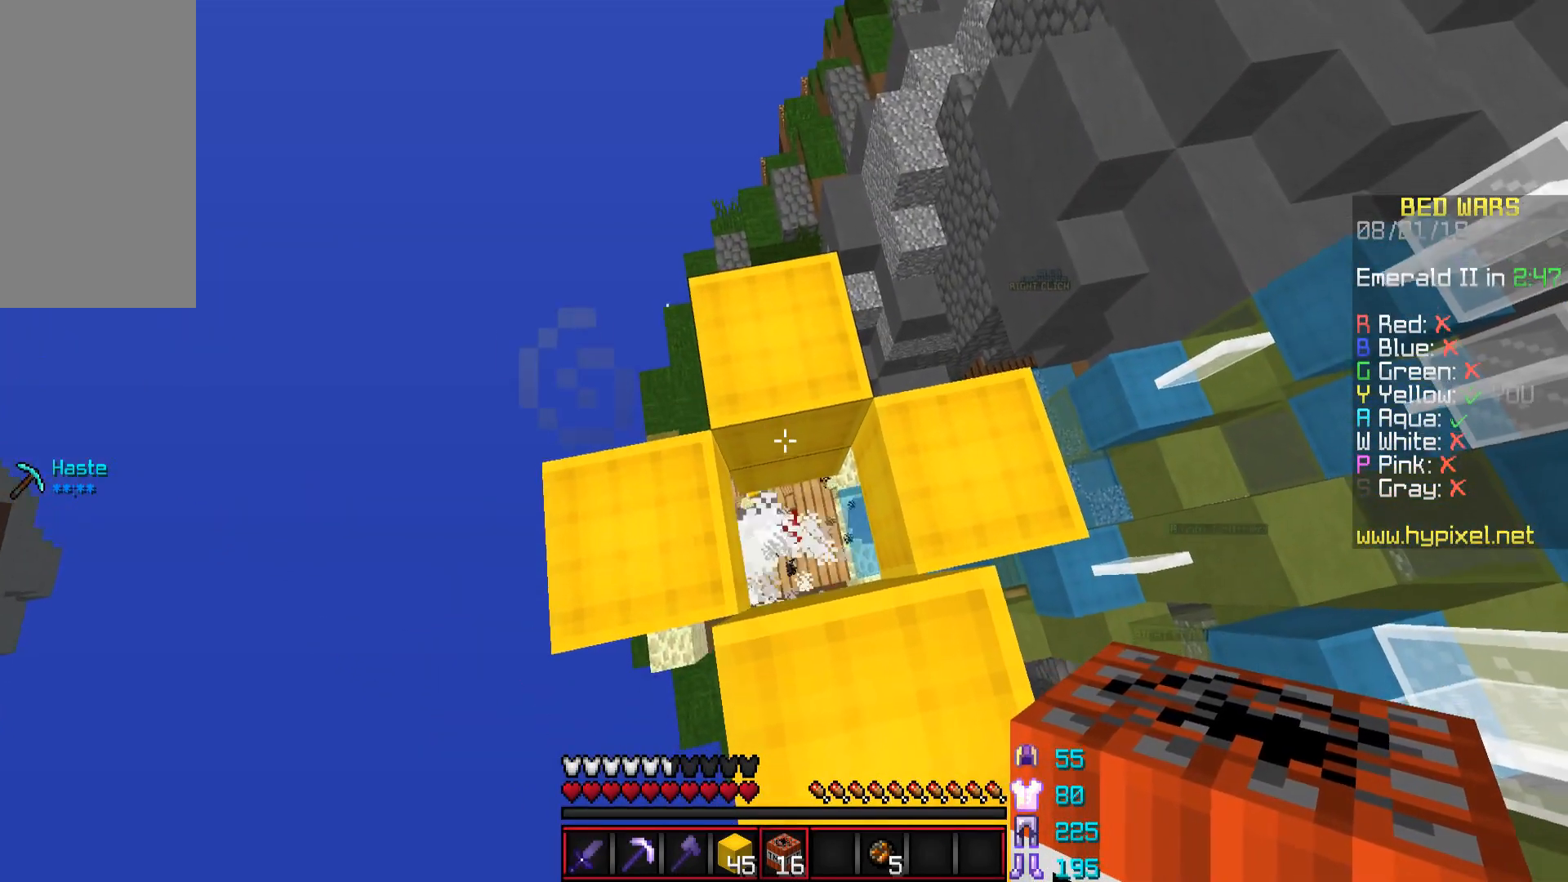
{"keys": [], "mouse": [], "events": [[351, "mouse_right", "down"], [401, "mouse_right", "up"]]}
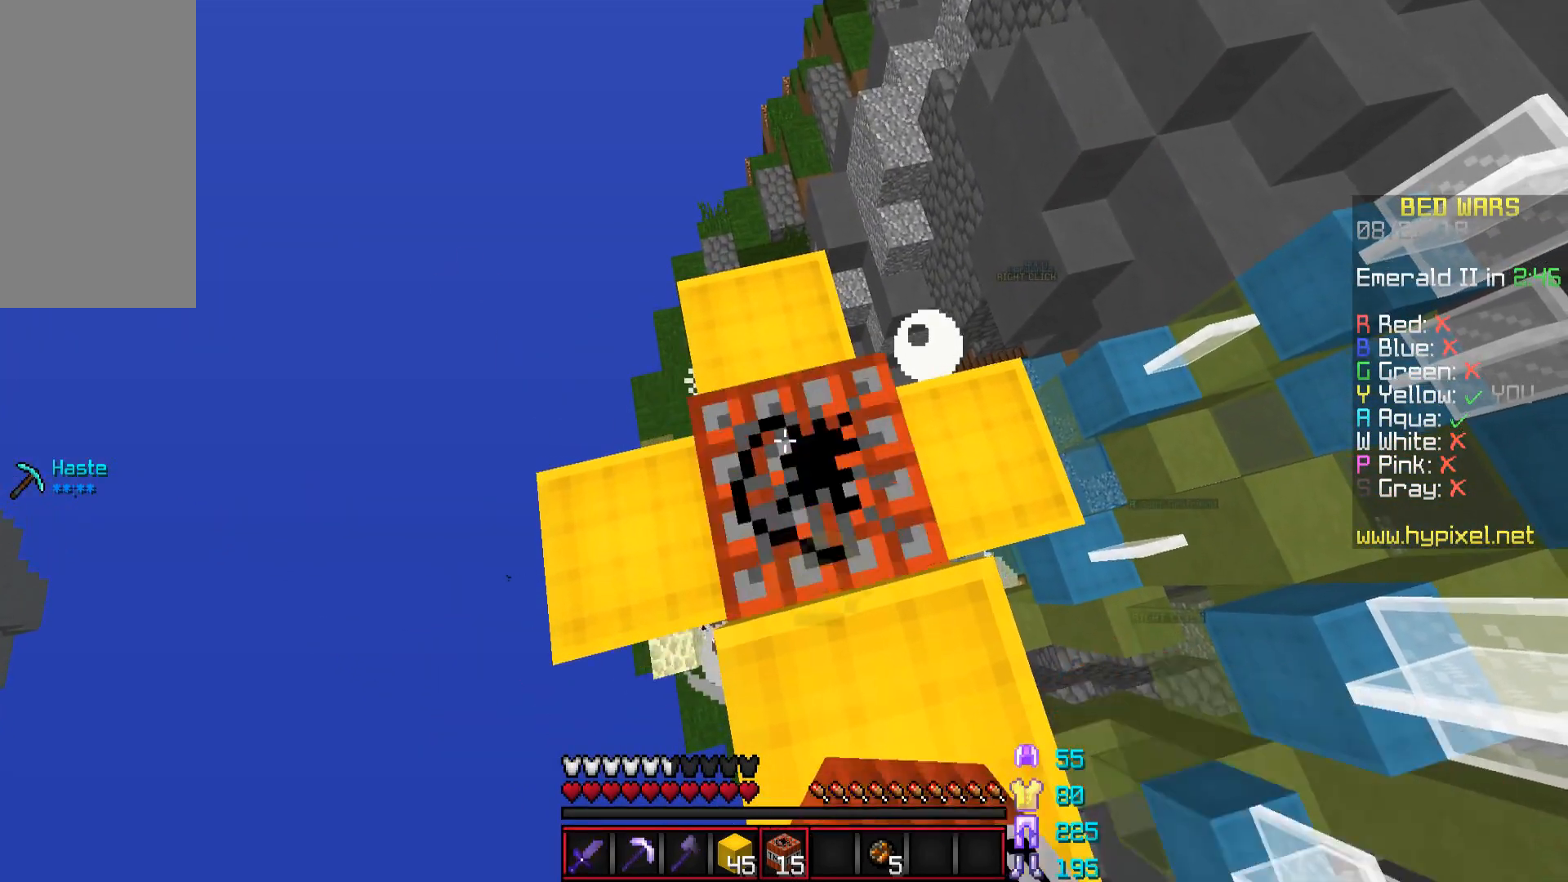
{"keys": ["a"], "mouse": [], "events": [[450, "a", "down"]]}
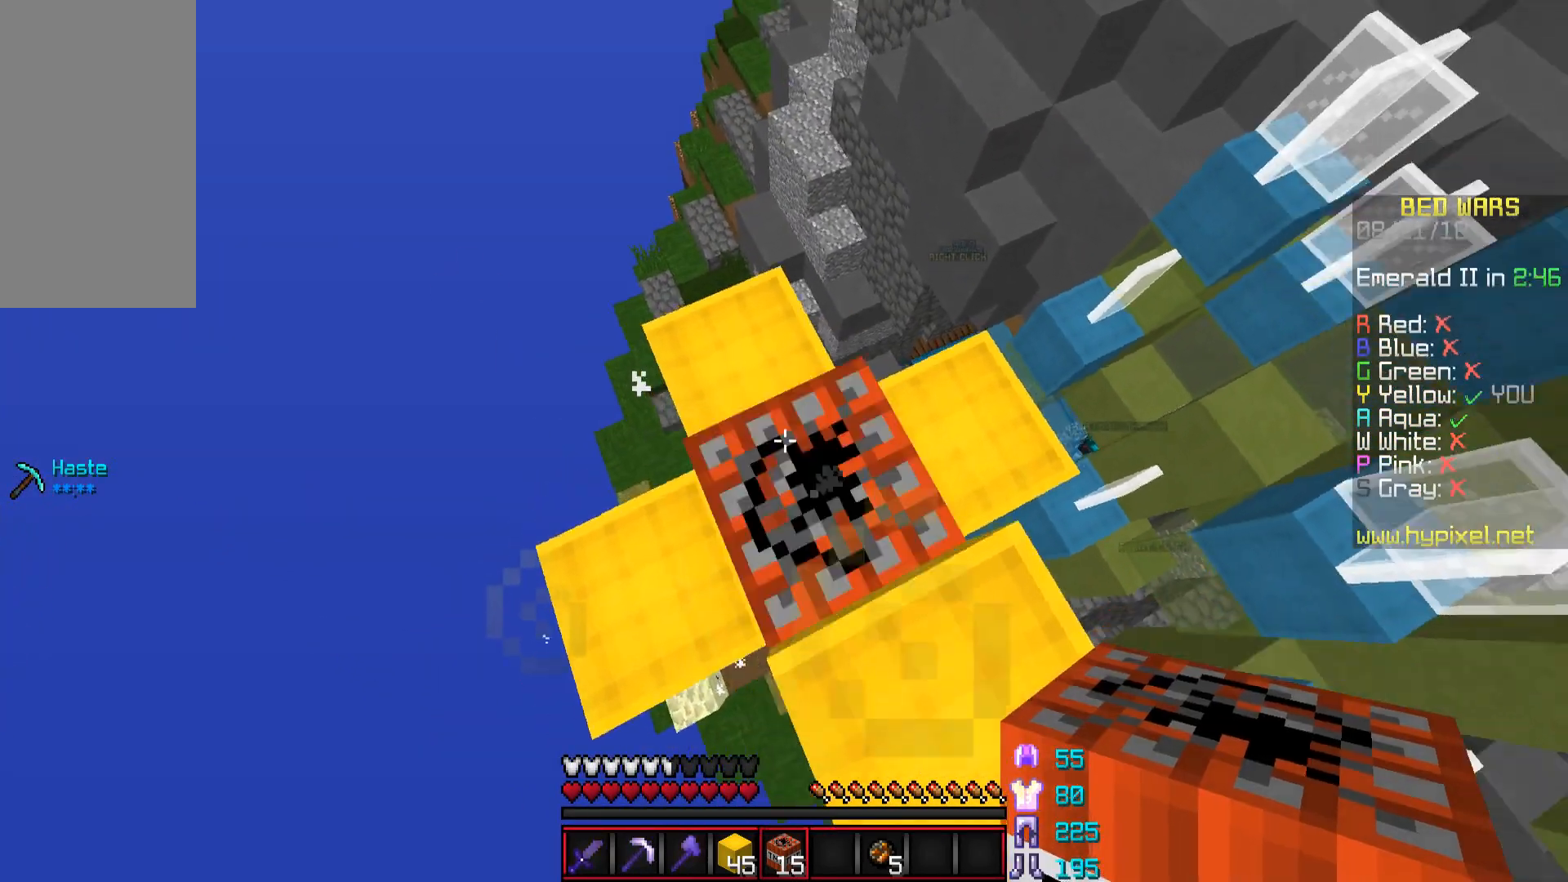
{"keys": [], "mouse": [], "events": [[50, "a", "up"], [301, "a", "down"], [351, "a", "up"]]}
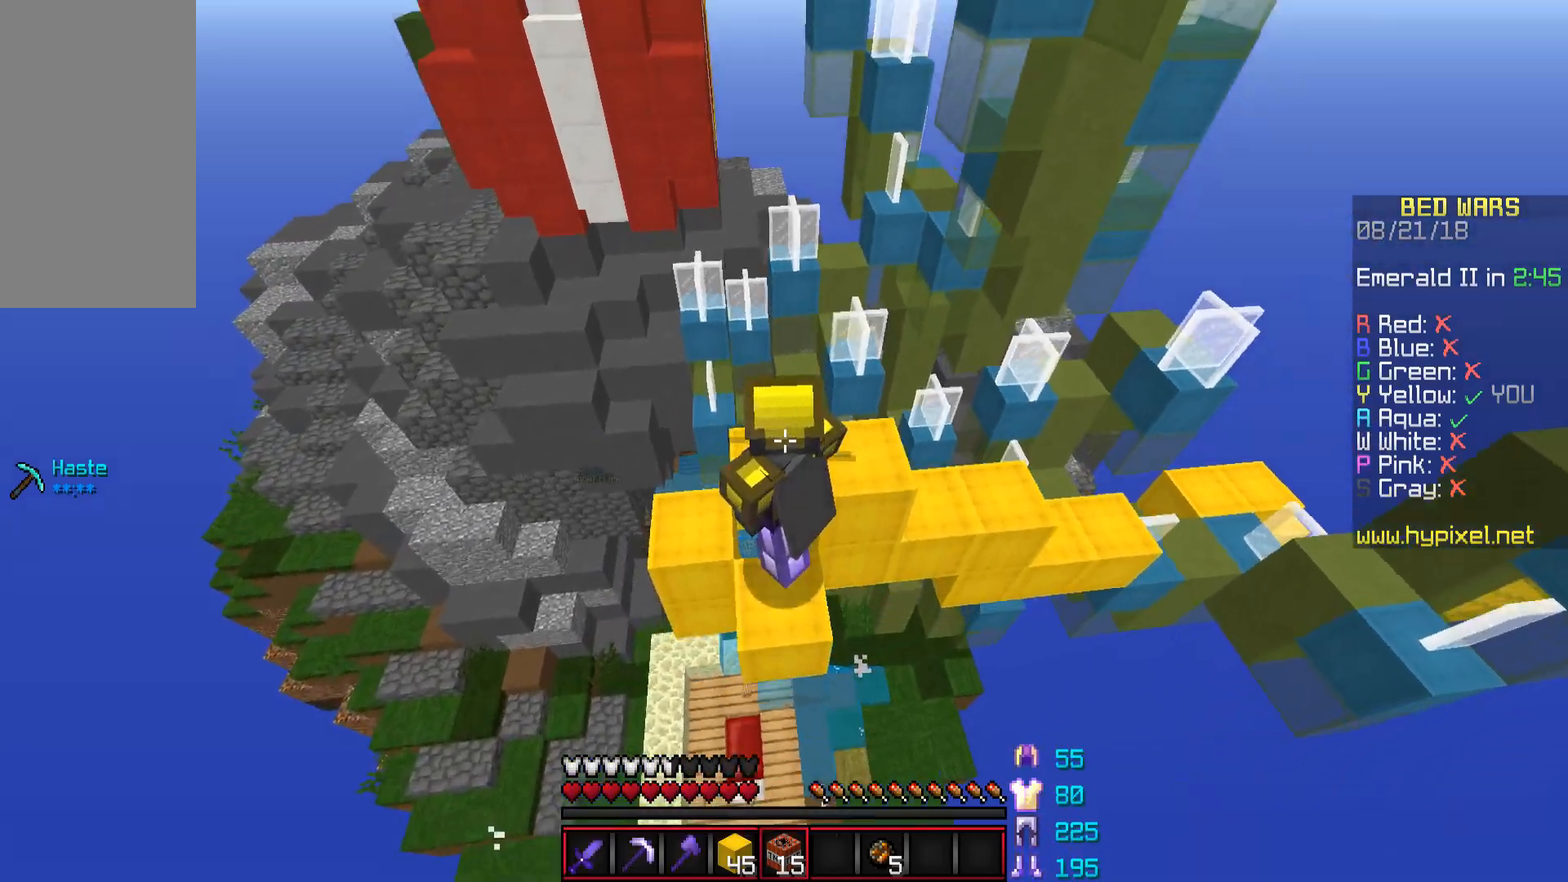
{"keys": [], "mouse": [], "events": [[200, "s", "down"], [250, "s", "up"]]}
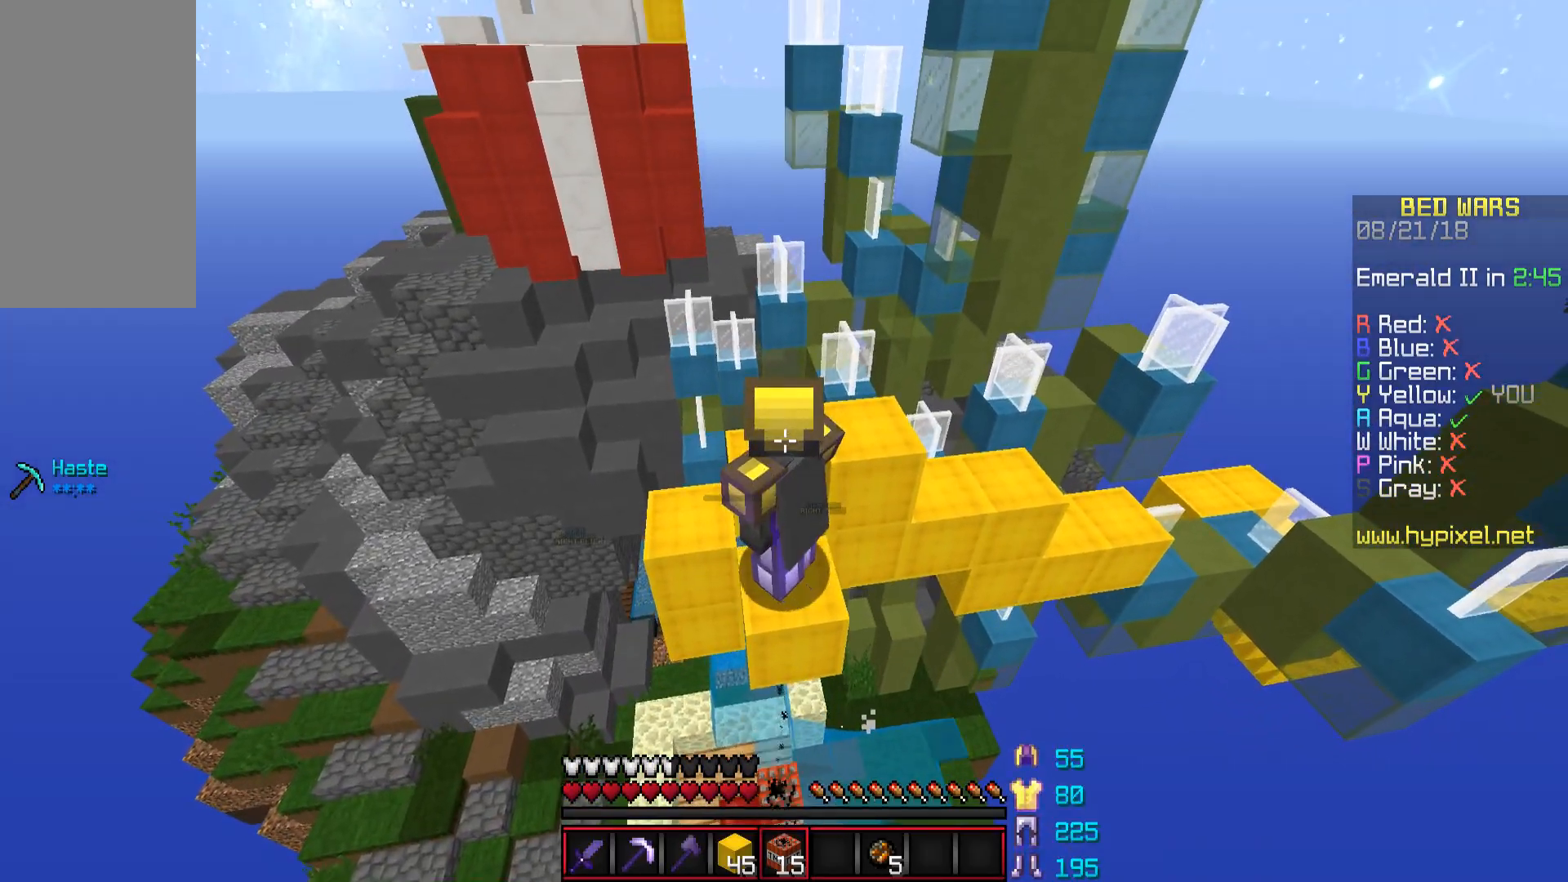
{"keys": ["a", "w"], "mouse": [], "events": [[301, "a", "down"], [301, "w", "down"]]}
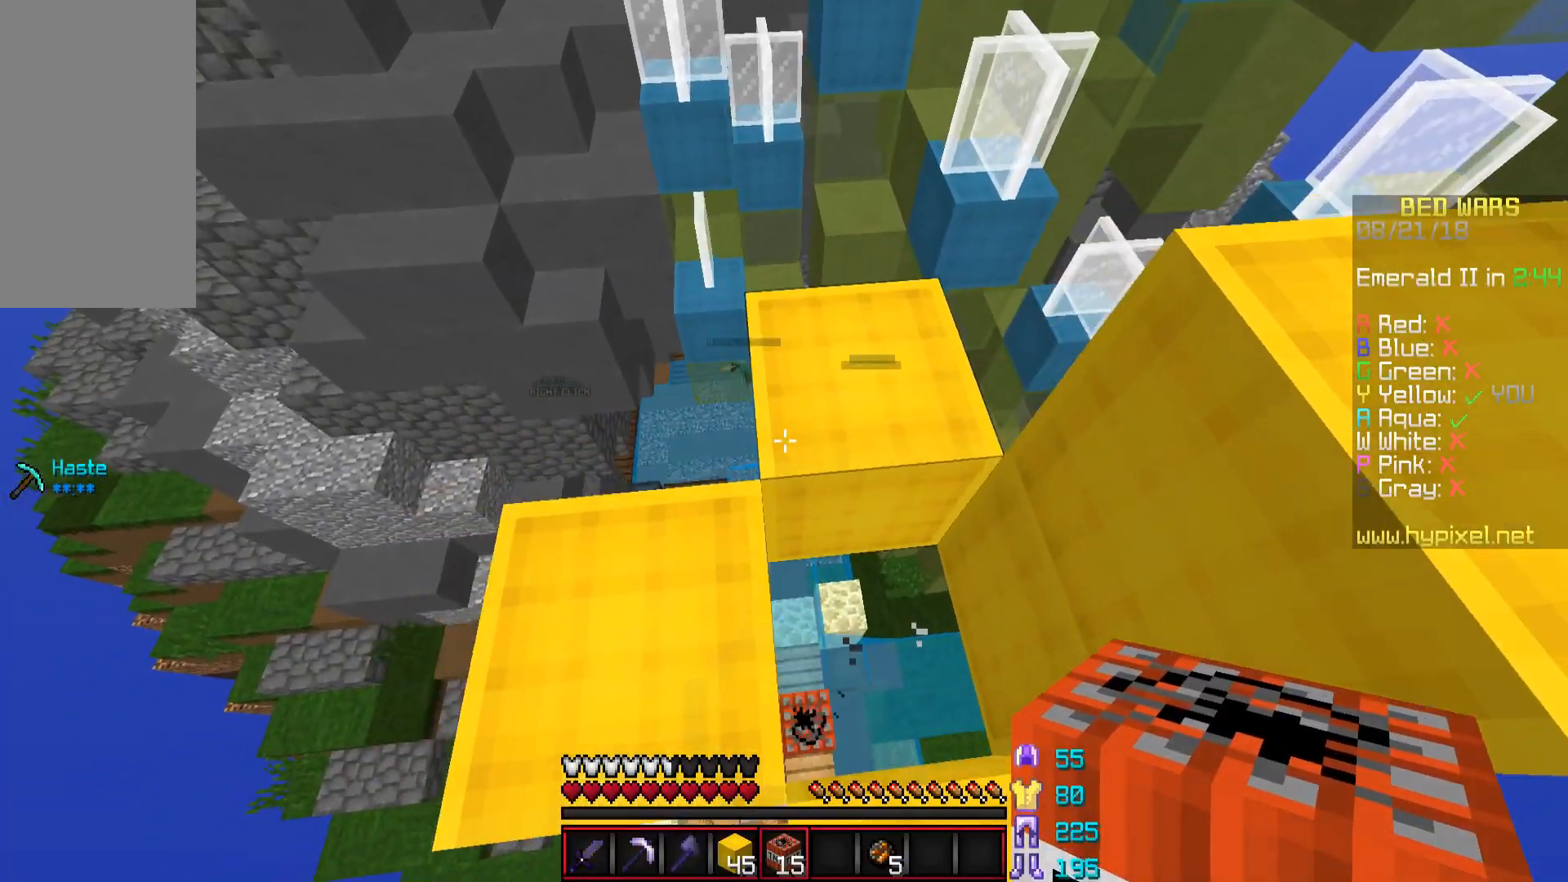
{"keys": ["a"], "mouse": [], "events": [[200, "w", "up"]]}
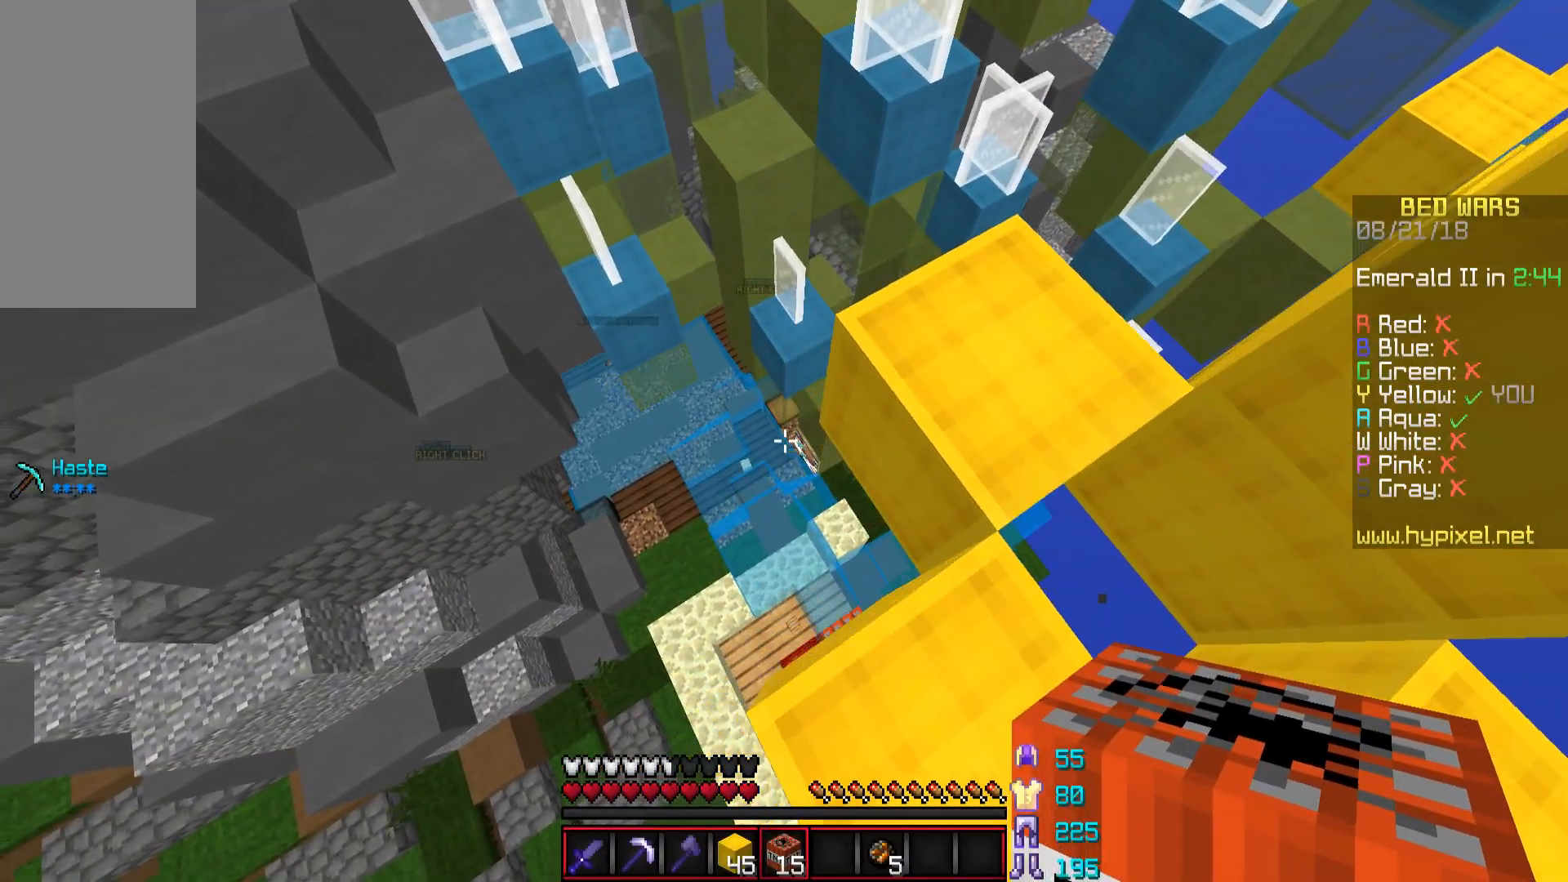
{"keys": [], "mouse": [], "events": [[251, "a", "up"]]}
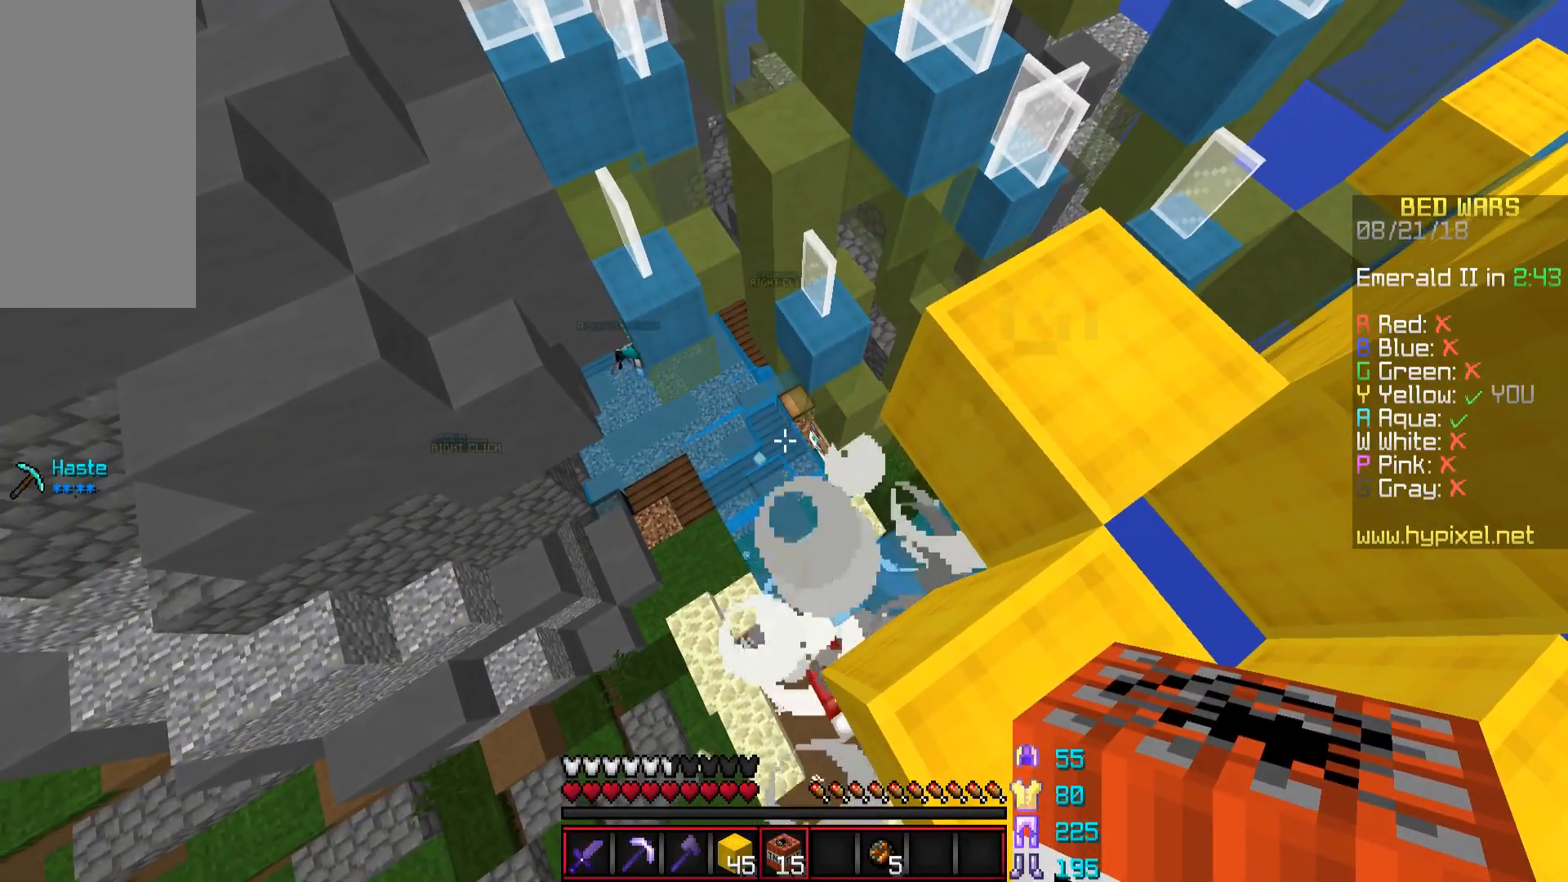
{"keys": [], "mouse": [], "events": []}
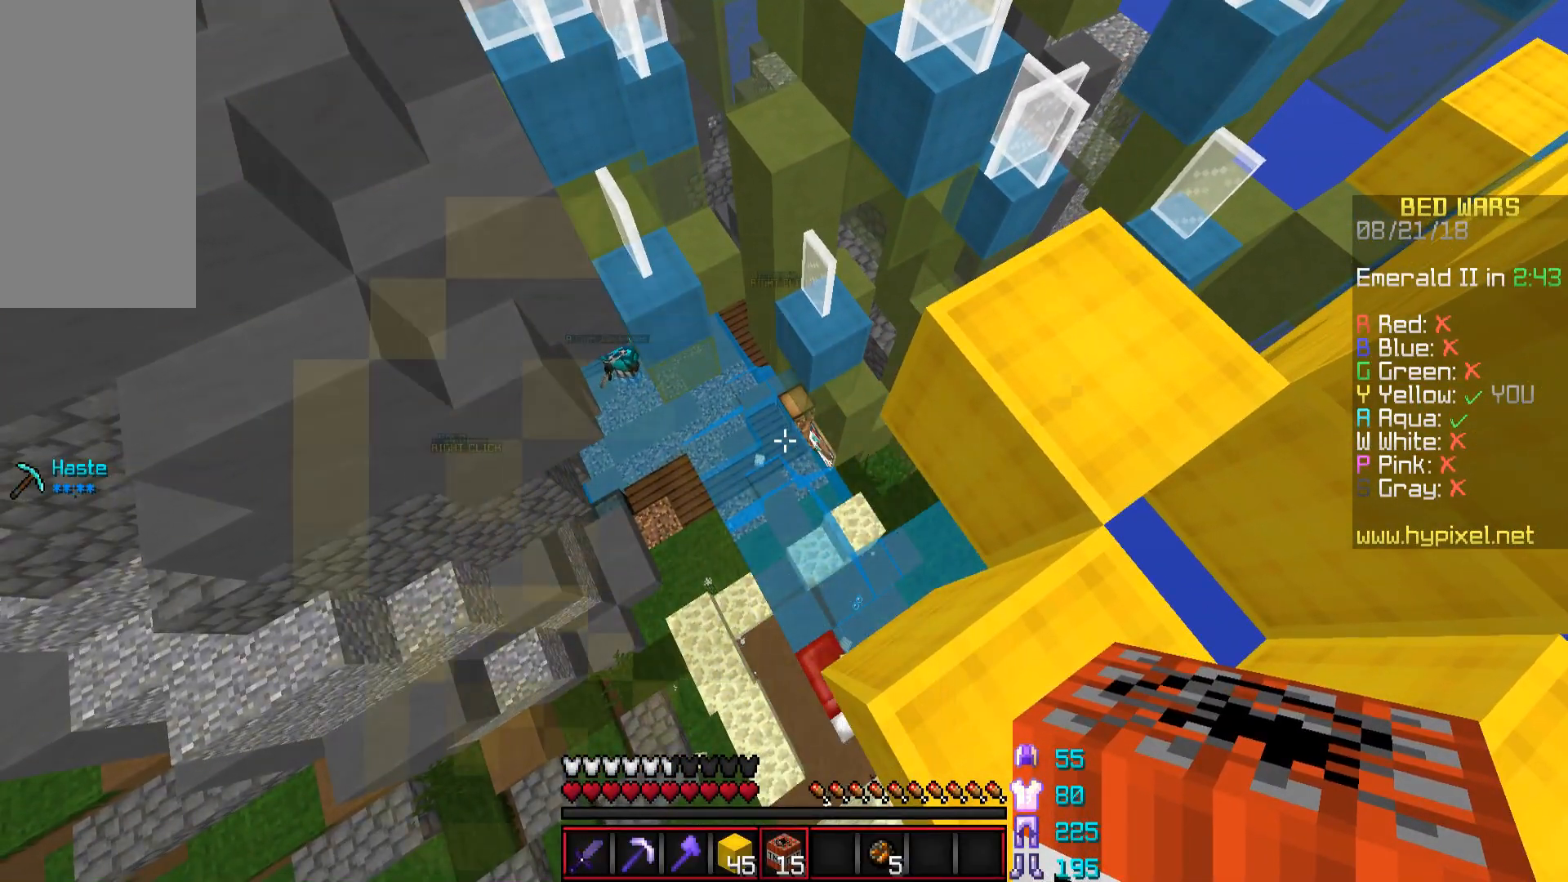
{"keys": [], "mouse": [], "events": []}
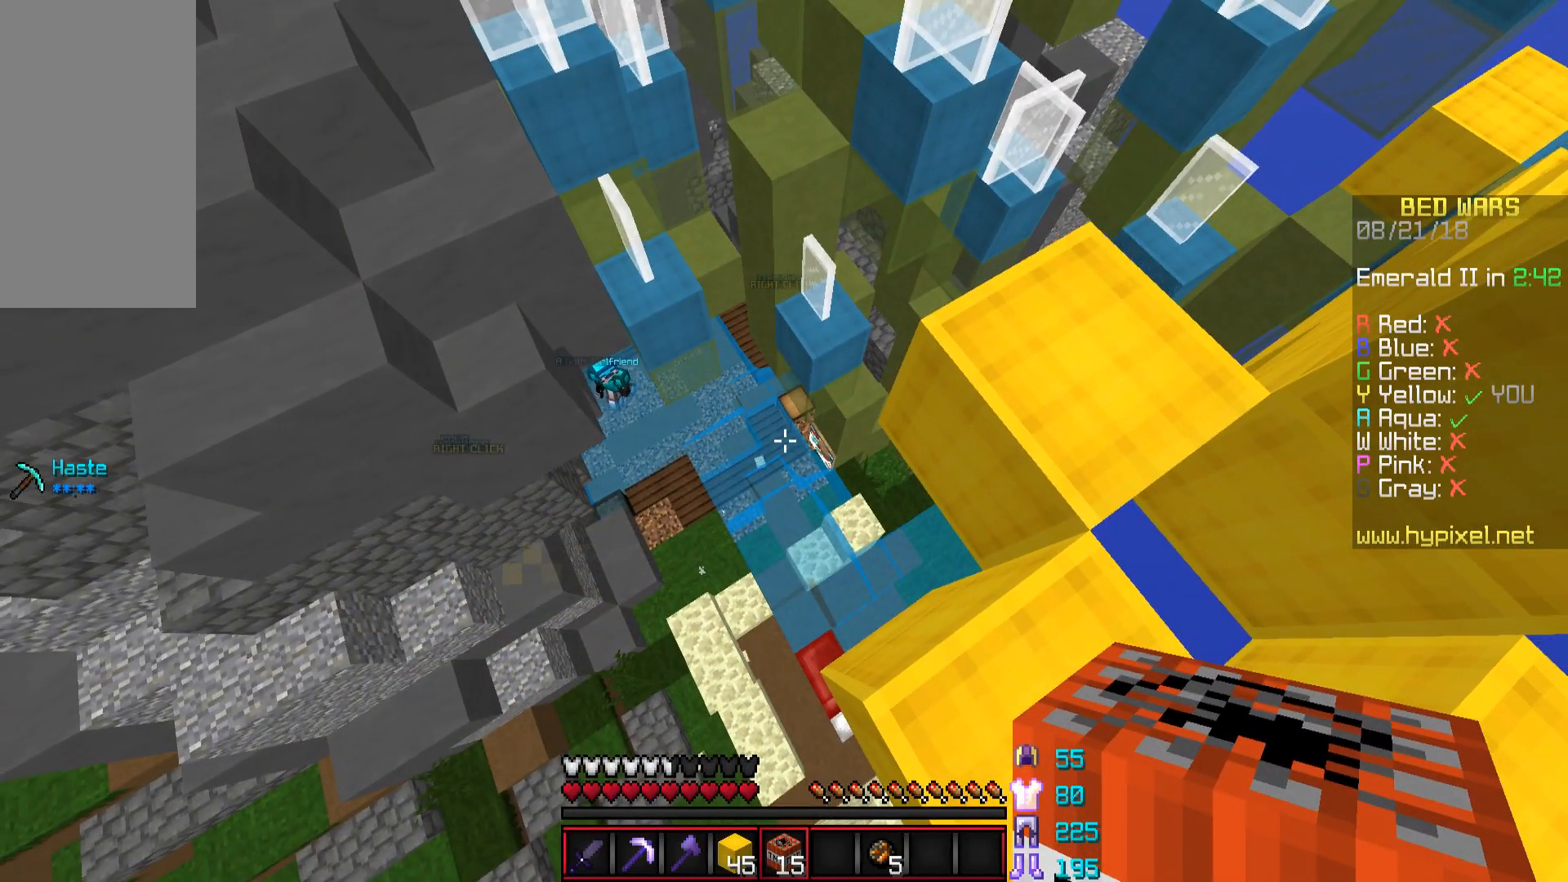
{"keys": [], "mouse": [], "events": []}
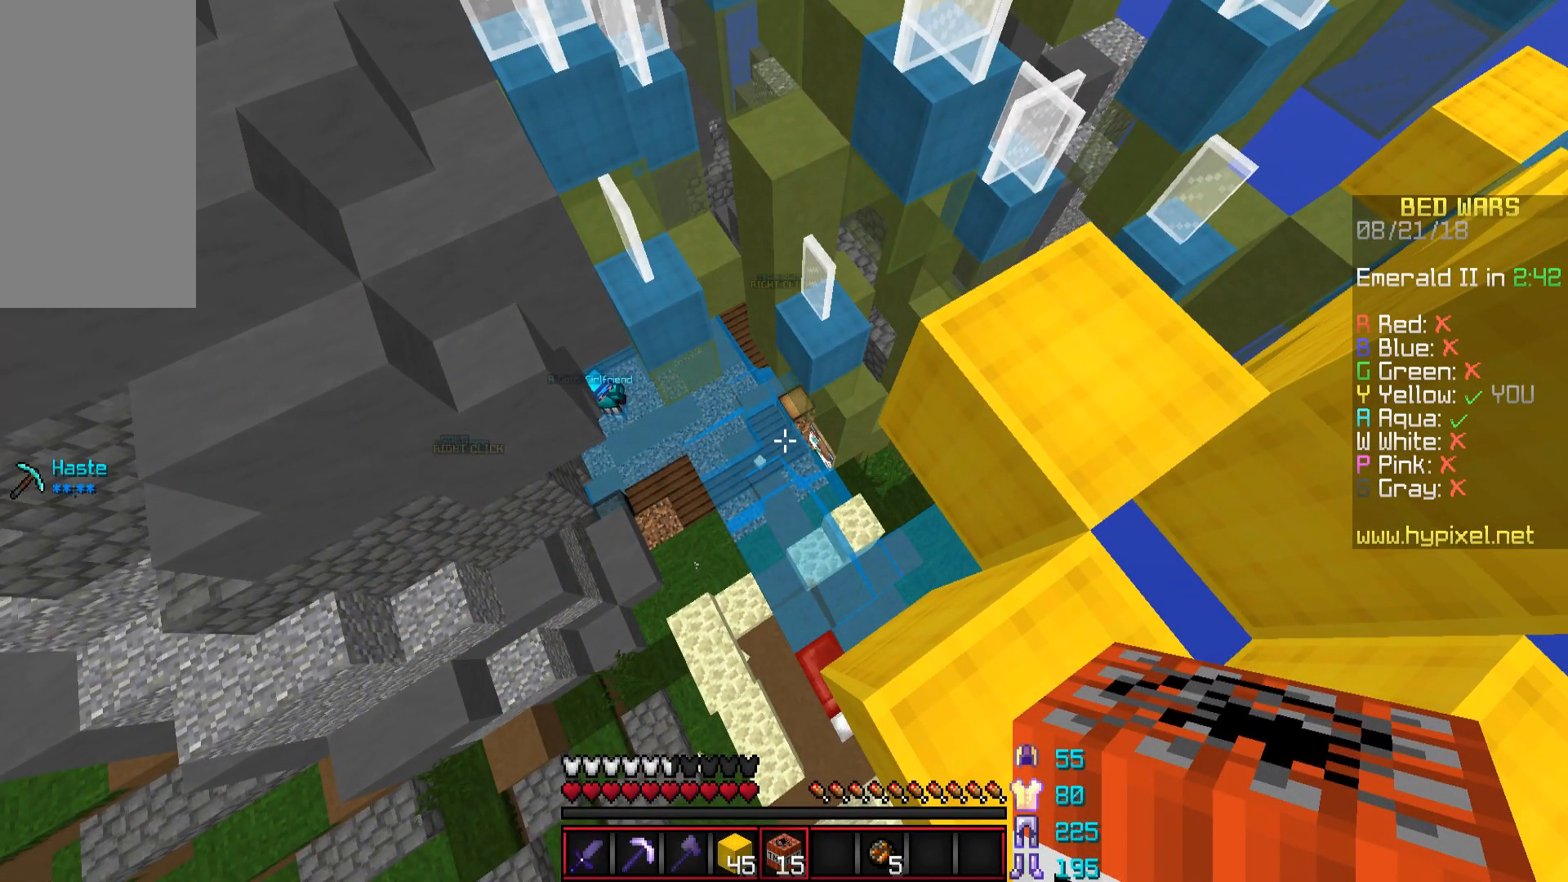
{"keys": [], "mouse": [], "events": [[250, "d", "down"], [400, "d", "up"]]}
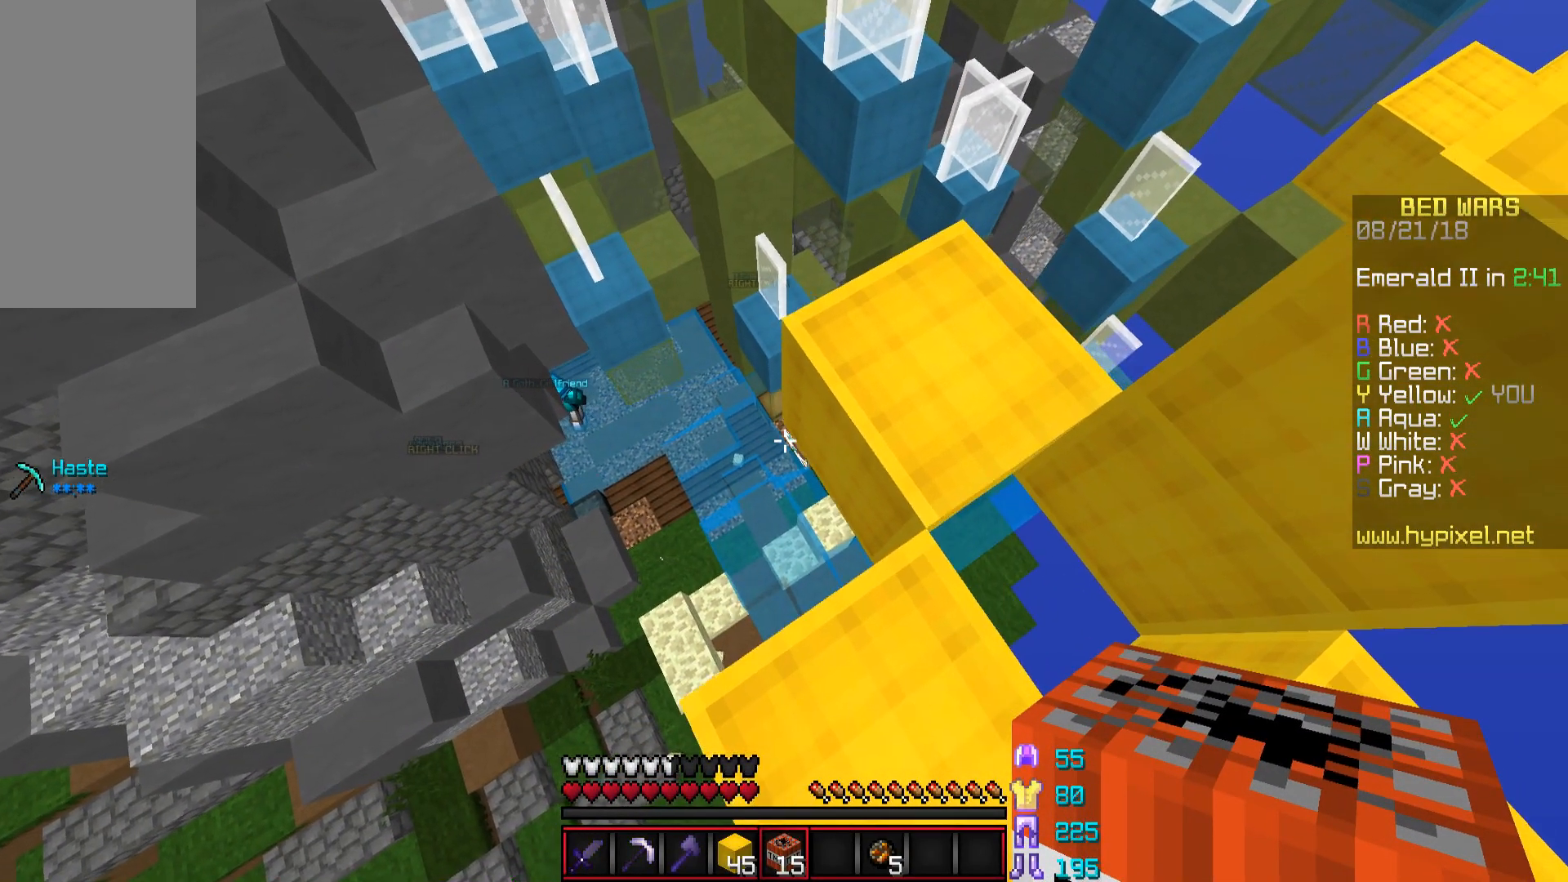
{"keys": [], "mouse": [], "events": [[300, "a", "down"], [300, "s", "down"], [451, "a", "up"], [501, "s", "up"]]}
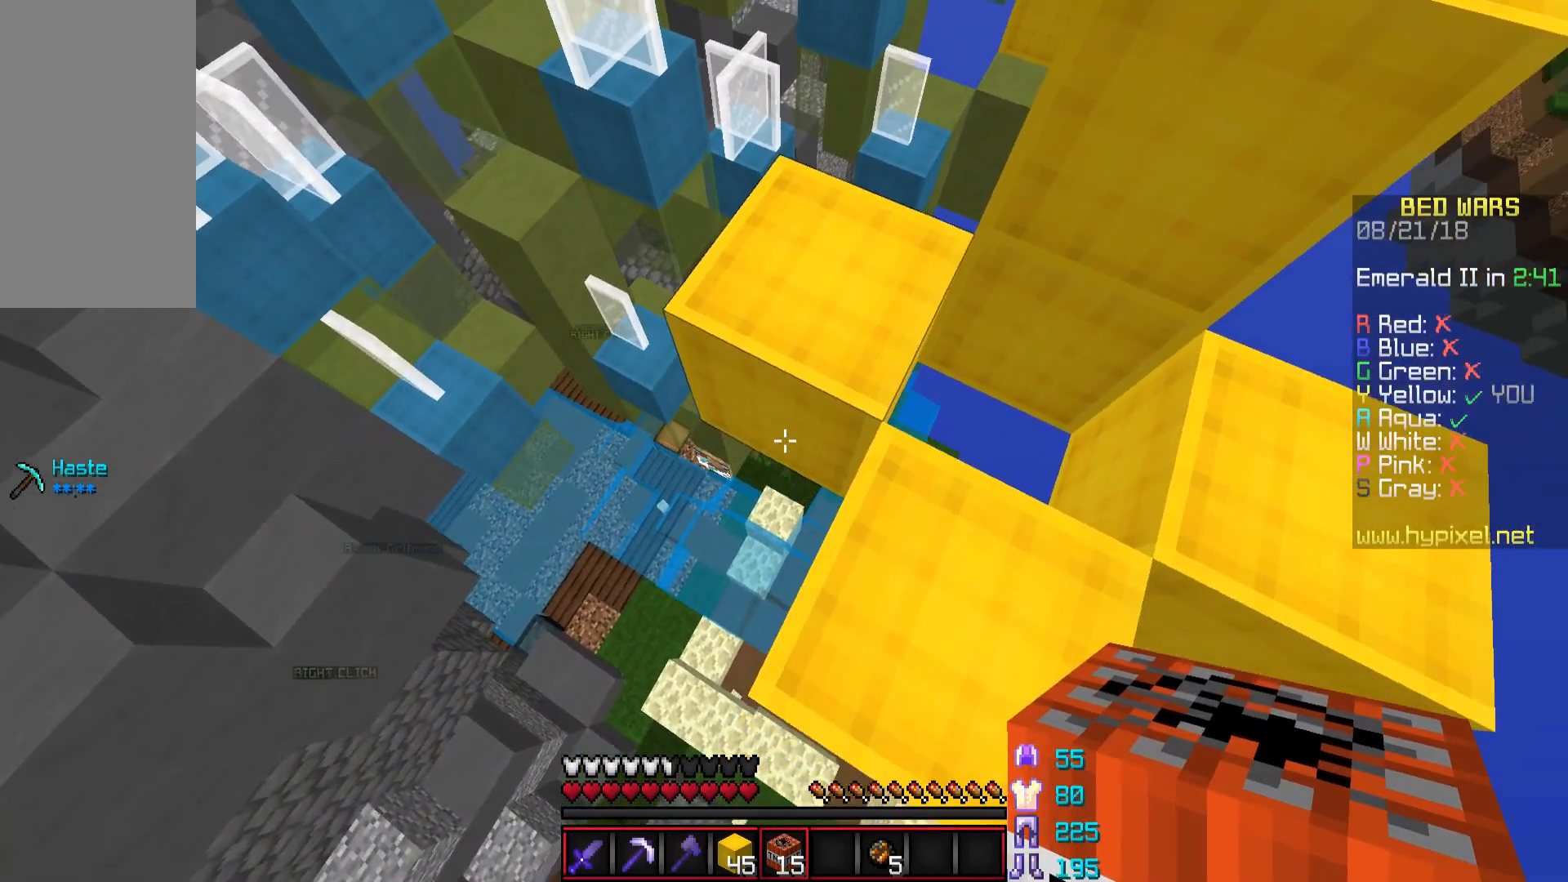
{"keys": [], "mouse": [], "events": []}
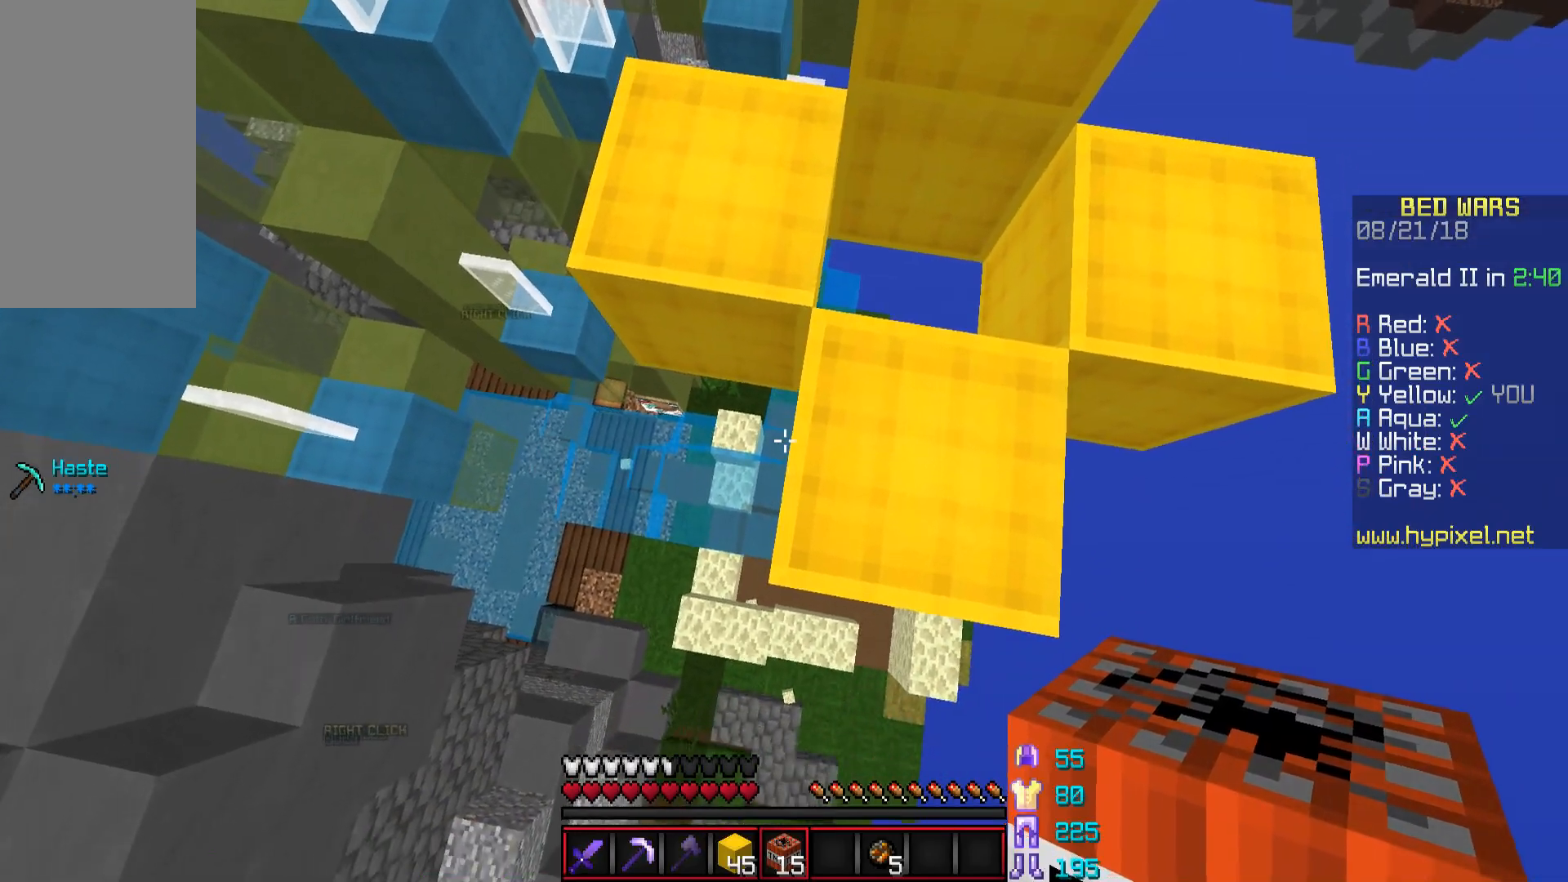
{"keys": ["s"], "mouse": [], "events": [[150, "s", "down"], [250, "d", "down"], [501, "d", "up"]]}